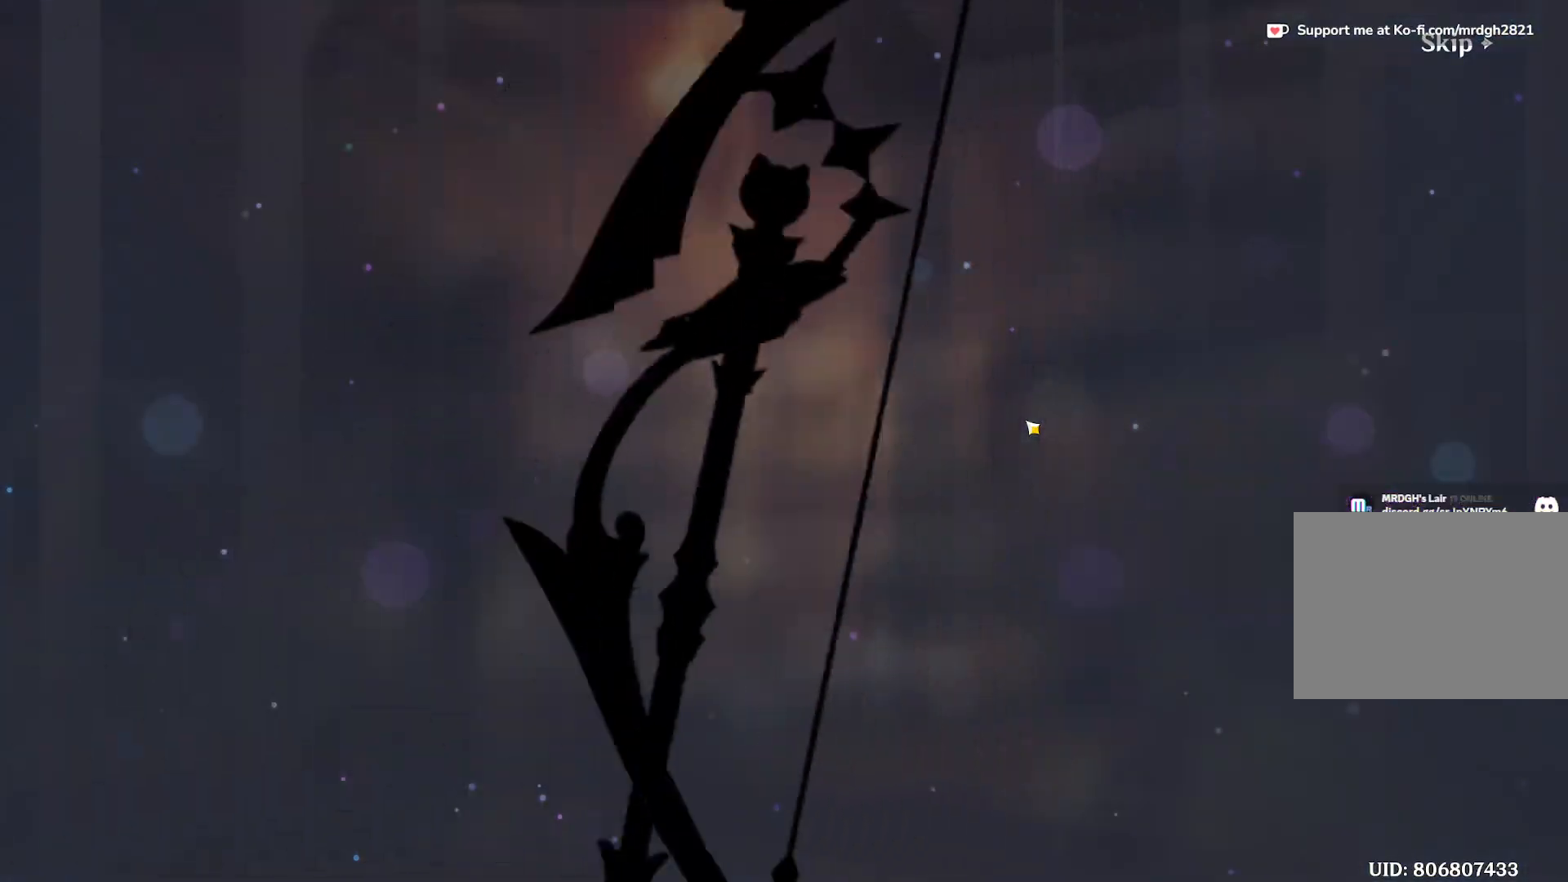
Gameplay with keyboard and mouse; each line is a JSON object with the keys and mouse buttons held at the frame after it. "events" lists presses ("down") and releases ("up") of "1", "2", "3", "4", "5", "a", "alt", "b", "c", "ctrl", "d", "e", "f", "g", "q", "r", "s", "shift", "space", "t", "tab", "v", "w", "x", "z", "mouse_left", "mouse_wheel", "mouse_right", "mouse_mb4" and "mouse_mb5" between this image and that frame as [ms after this image, input, new state], when the widget could be followed in between. "mouse_left", "mouse_wheel", "mouse_right", "mouse_mb4", "mouse_mb5" = the "left", "wheel", "right", "mb4", "mb5" buttons of the "mouse" list. No other keys are recorded. "wheel" means that the mouse wheel is clicked or scrolled. Mouse movement is not recorded.
{"keys": [], "mouse": [], "events": []}
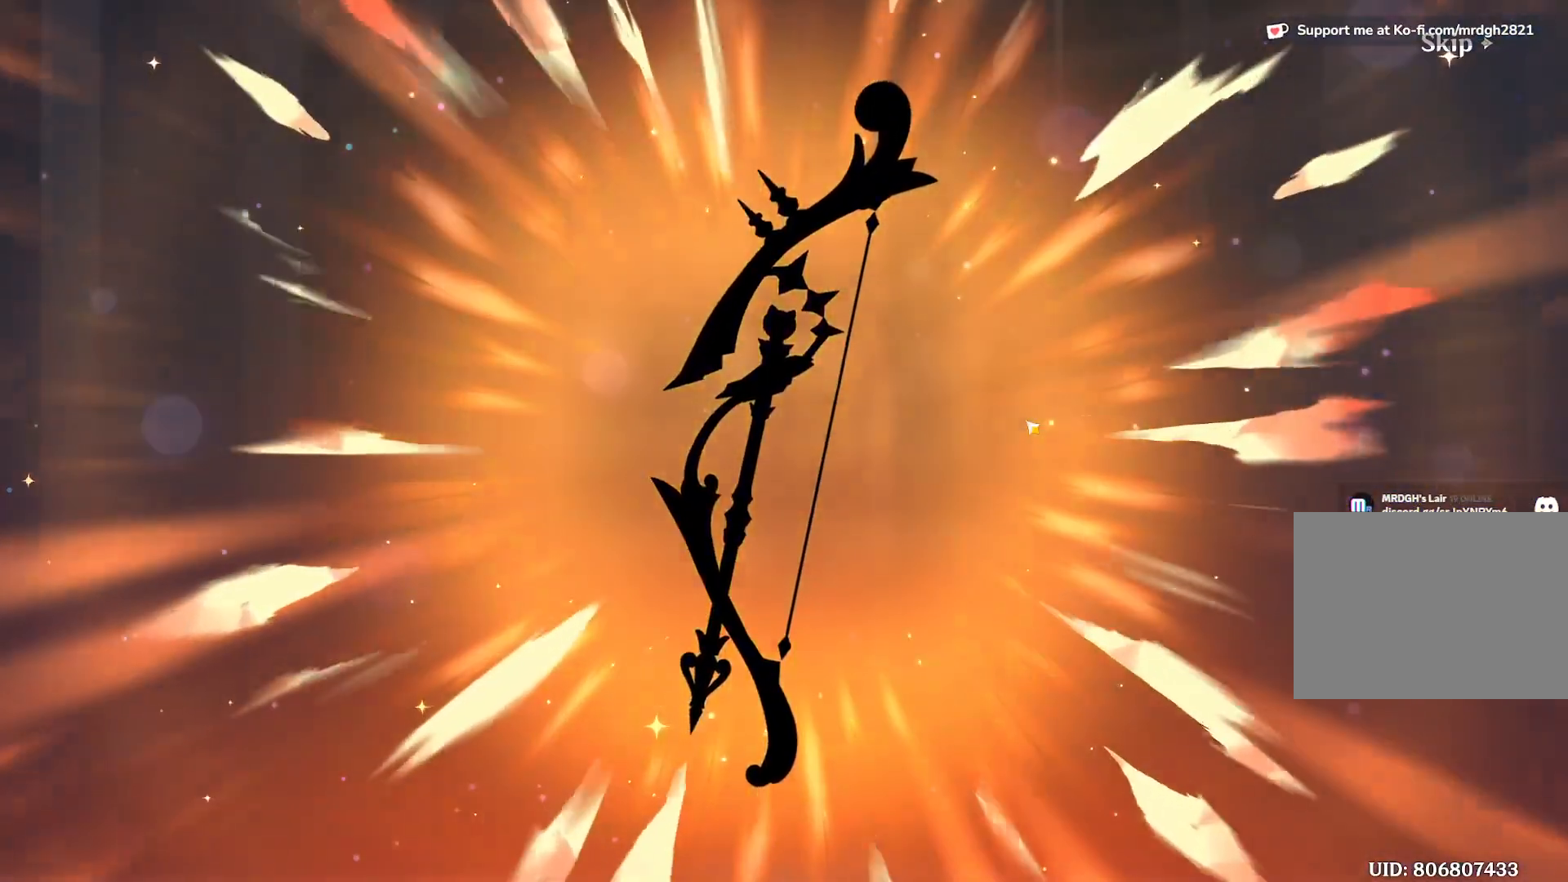
{"keys": [], "mouse": [], "events": []}
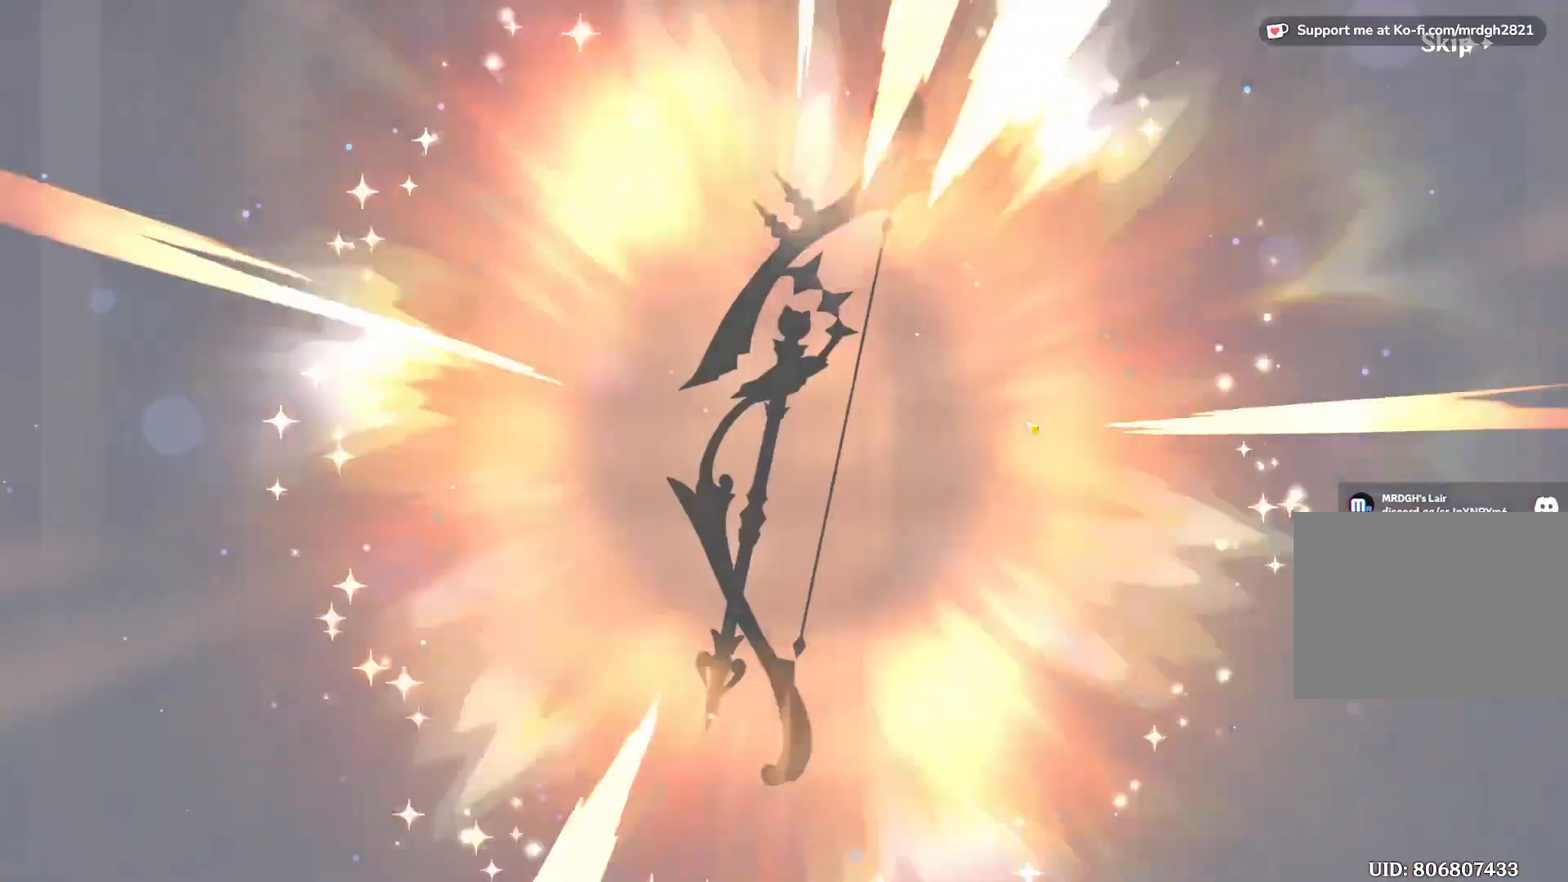
{"keys": [], "mouse": [], "events": []}
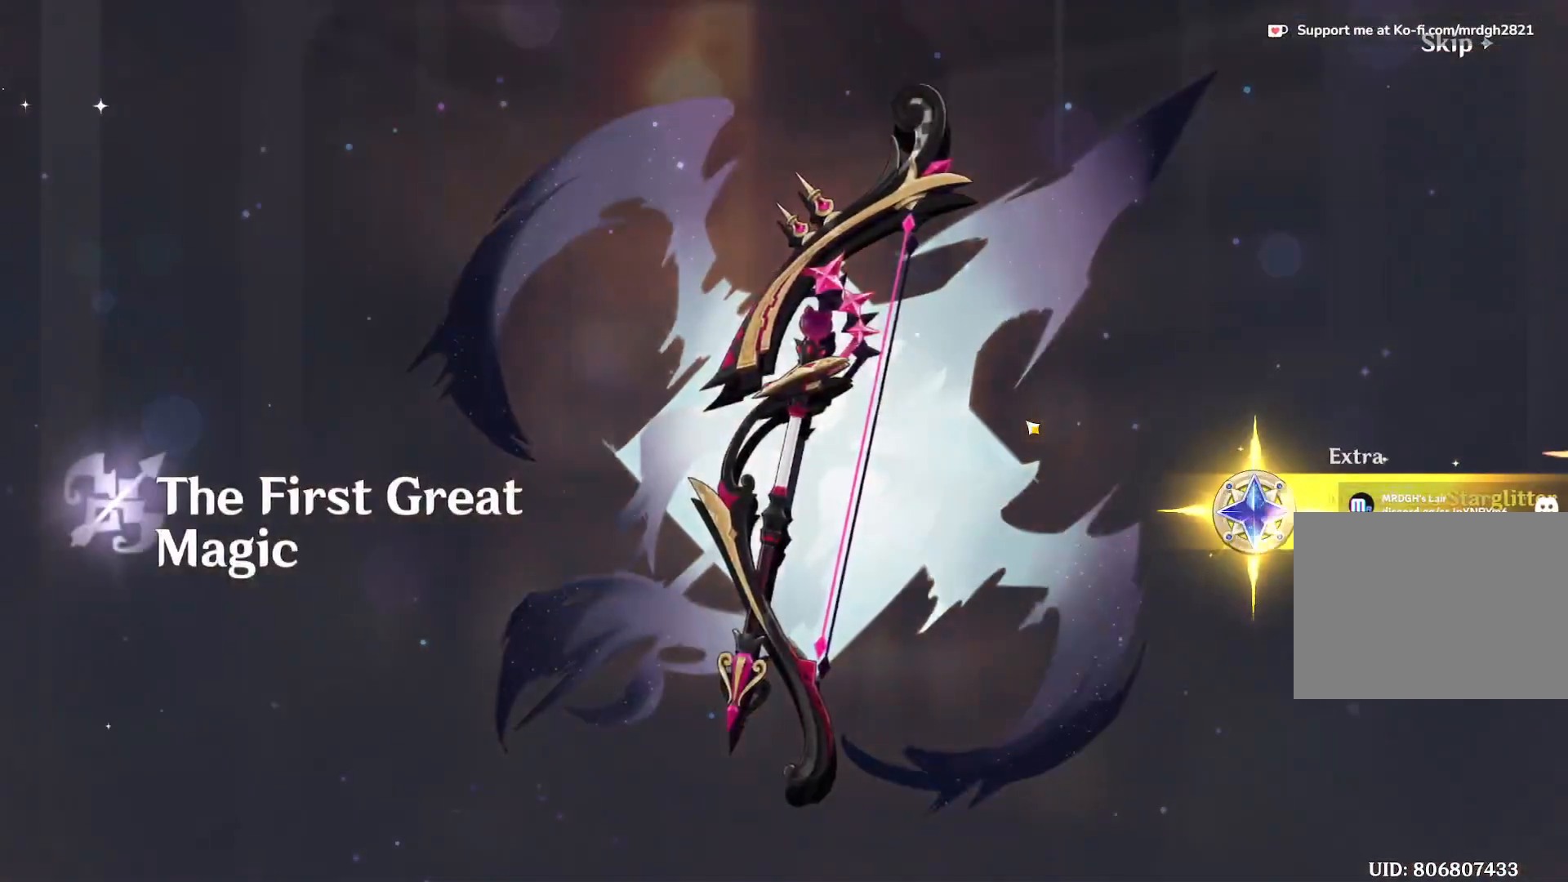
{"keys": [], "mouse": [], "events": []}
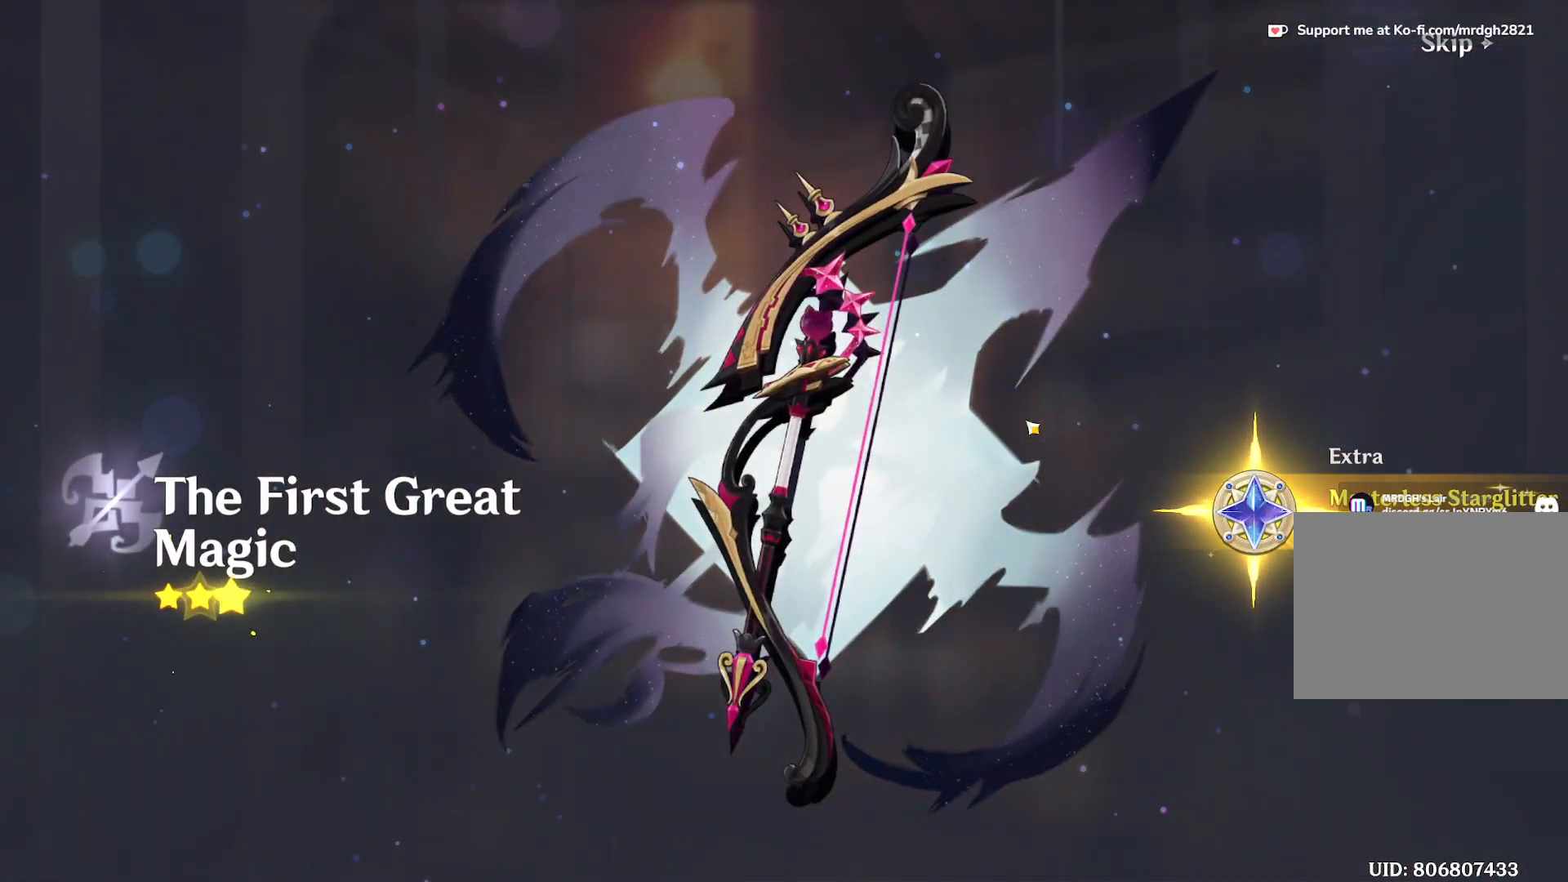
{"keys": [], "mouse": [], "events": []}
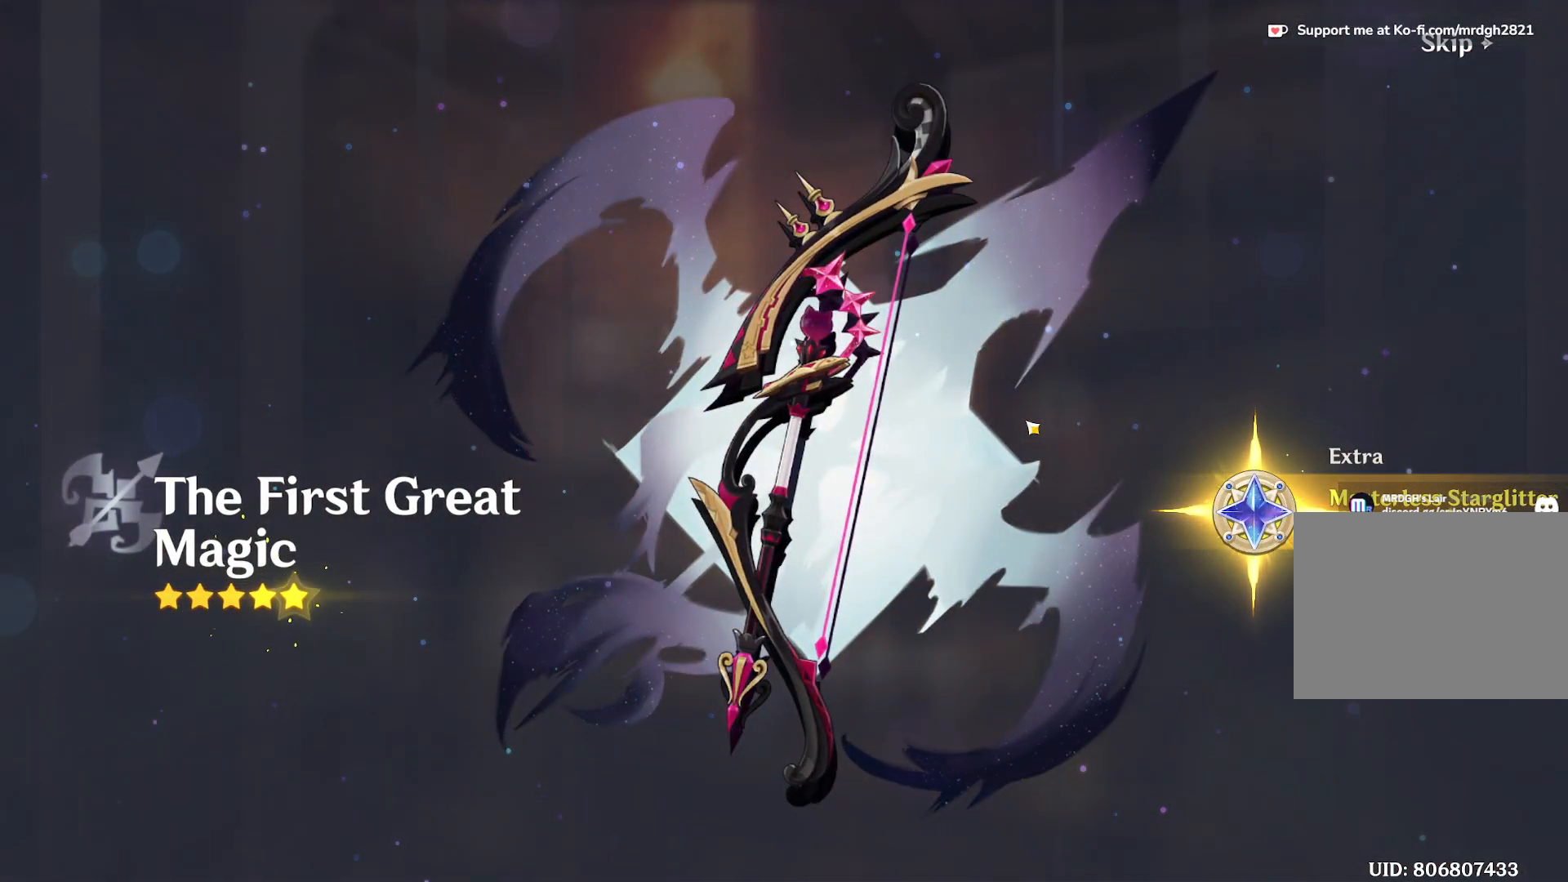
{"keys": [], "mouse": [], "events": []}
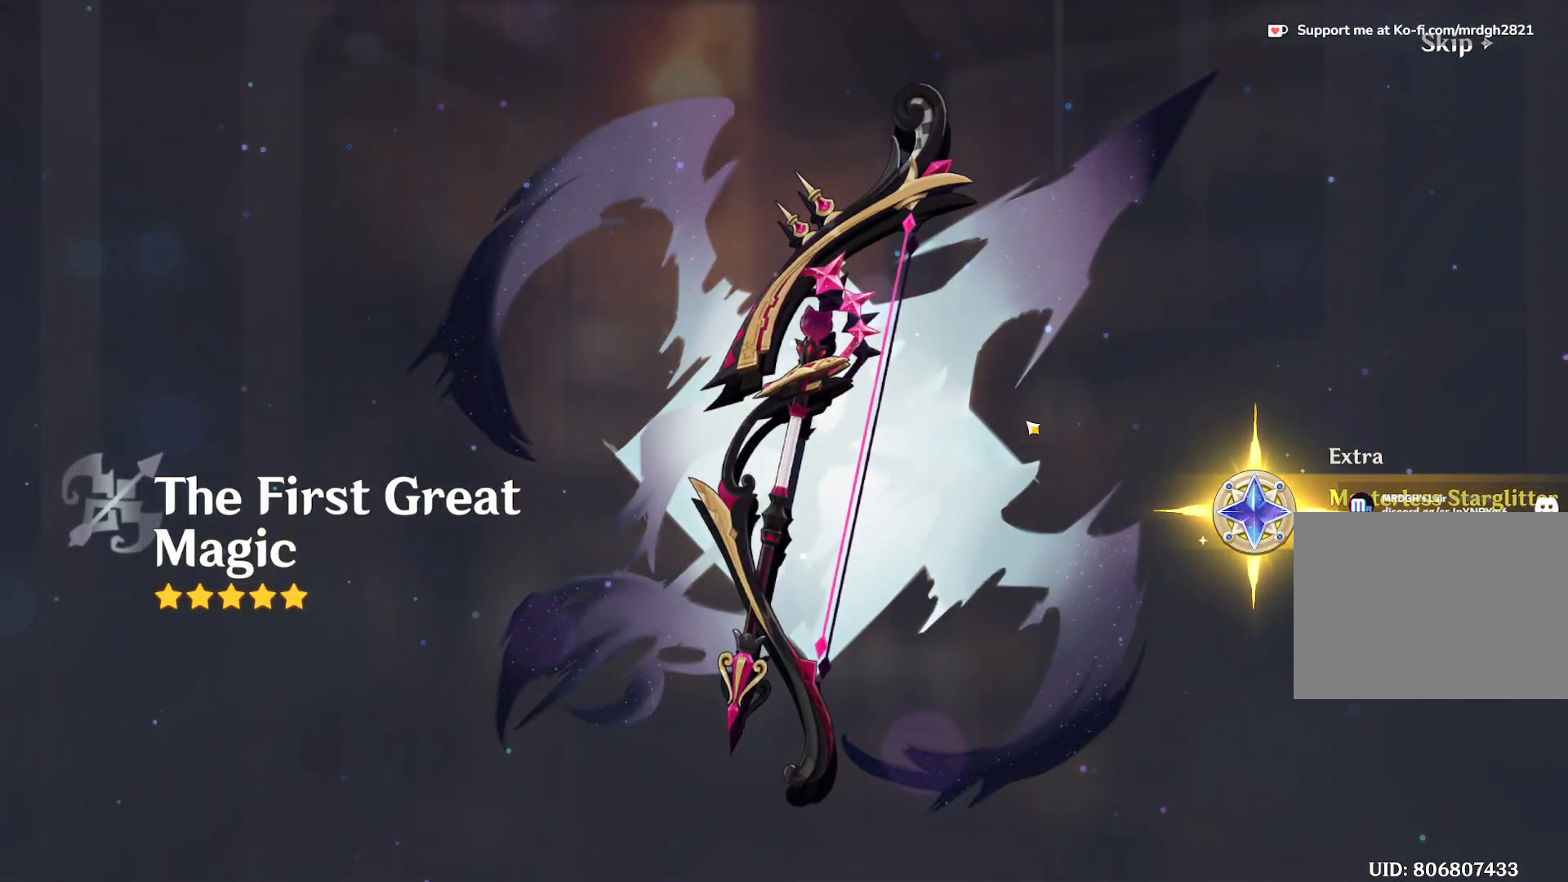
{"keys": [], "mouse": [], "events": []}
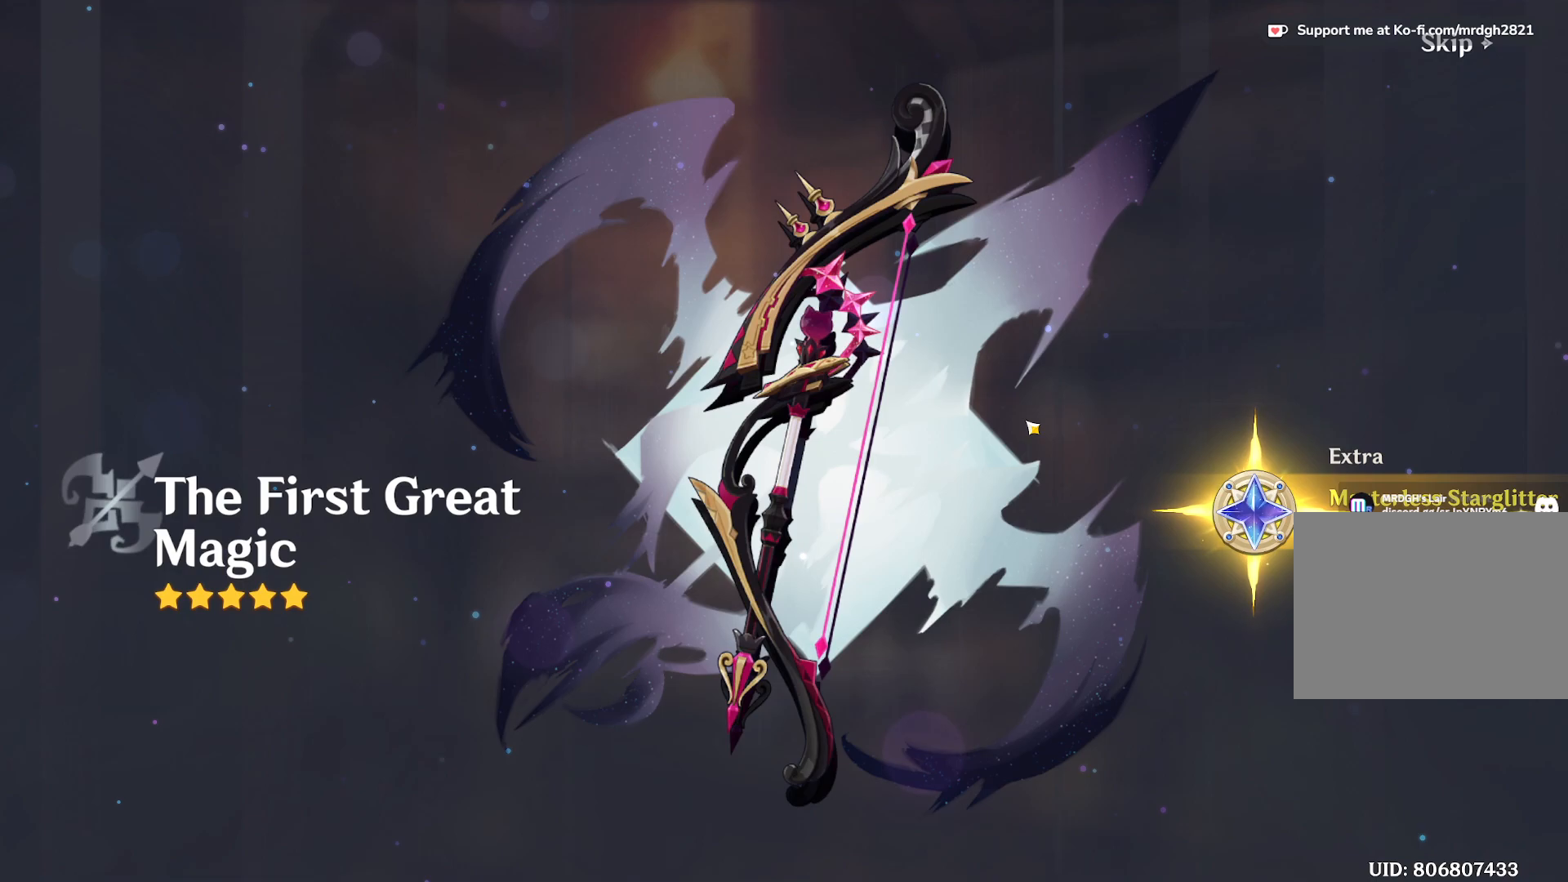
{"keys": [], "mouse": [], "events": []}
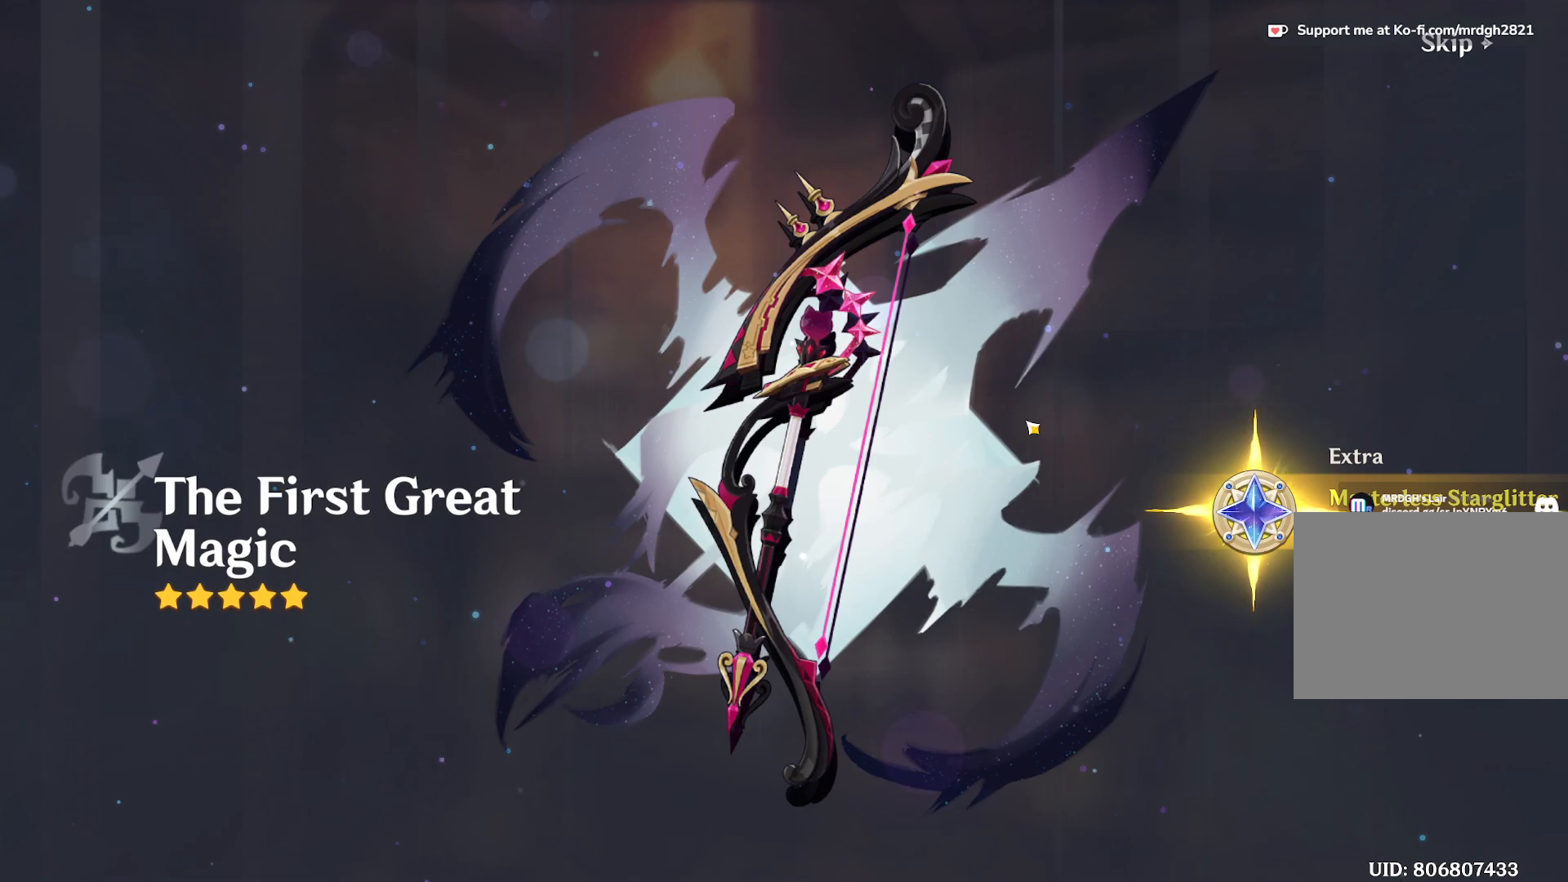
{"keys": [], "mouse": [], "events": [[17, "mouse_left", "down"], [83, "mouse_left", "up"]]}
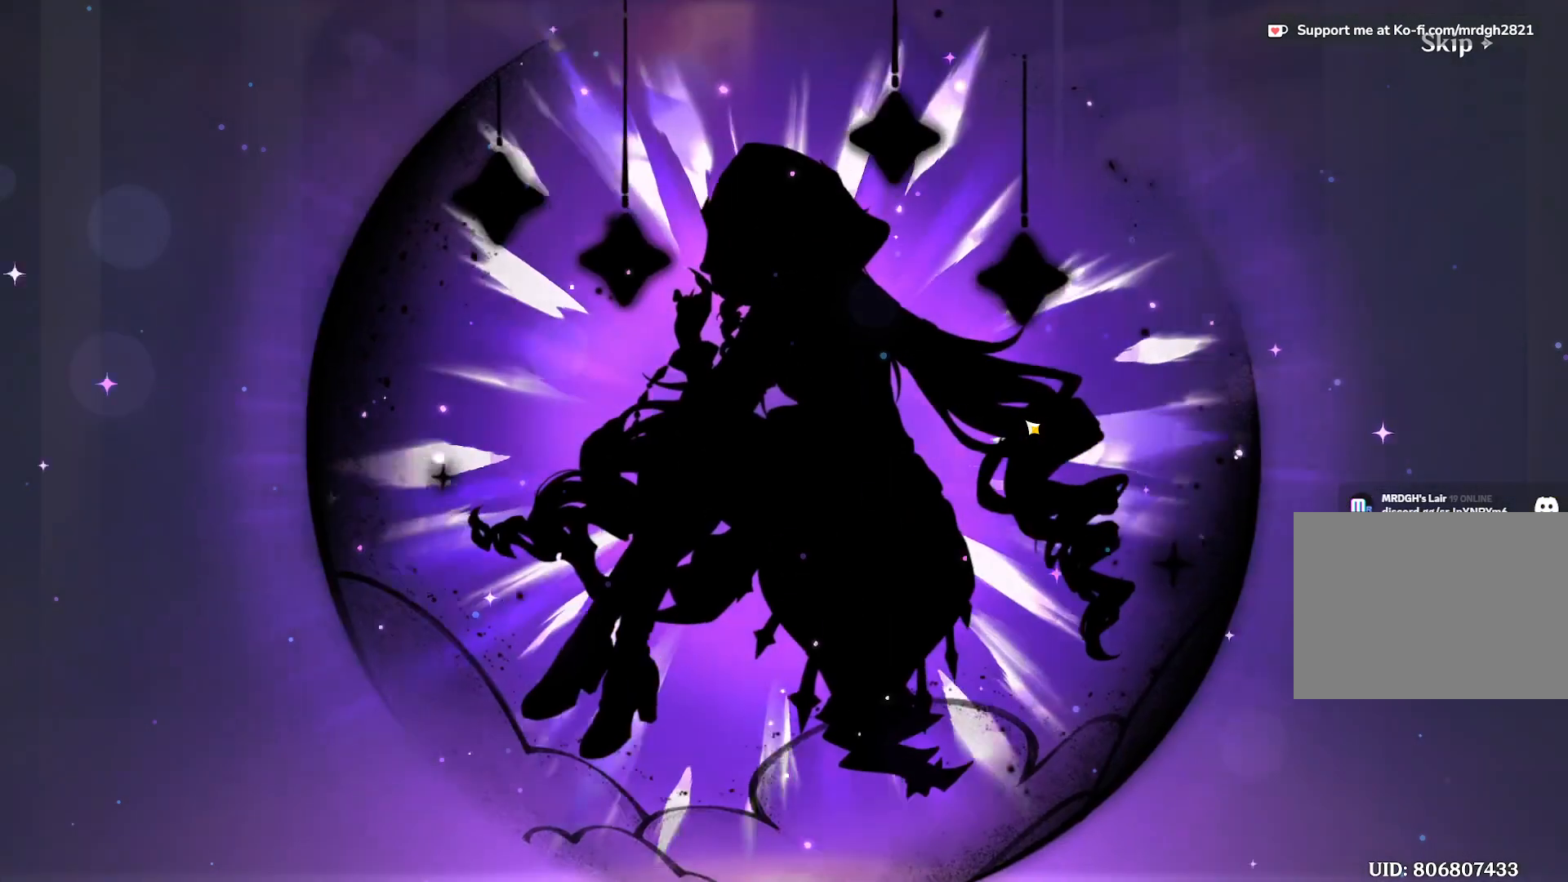
{"keys": [], "mouse": [], "events": []}
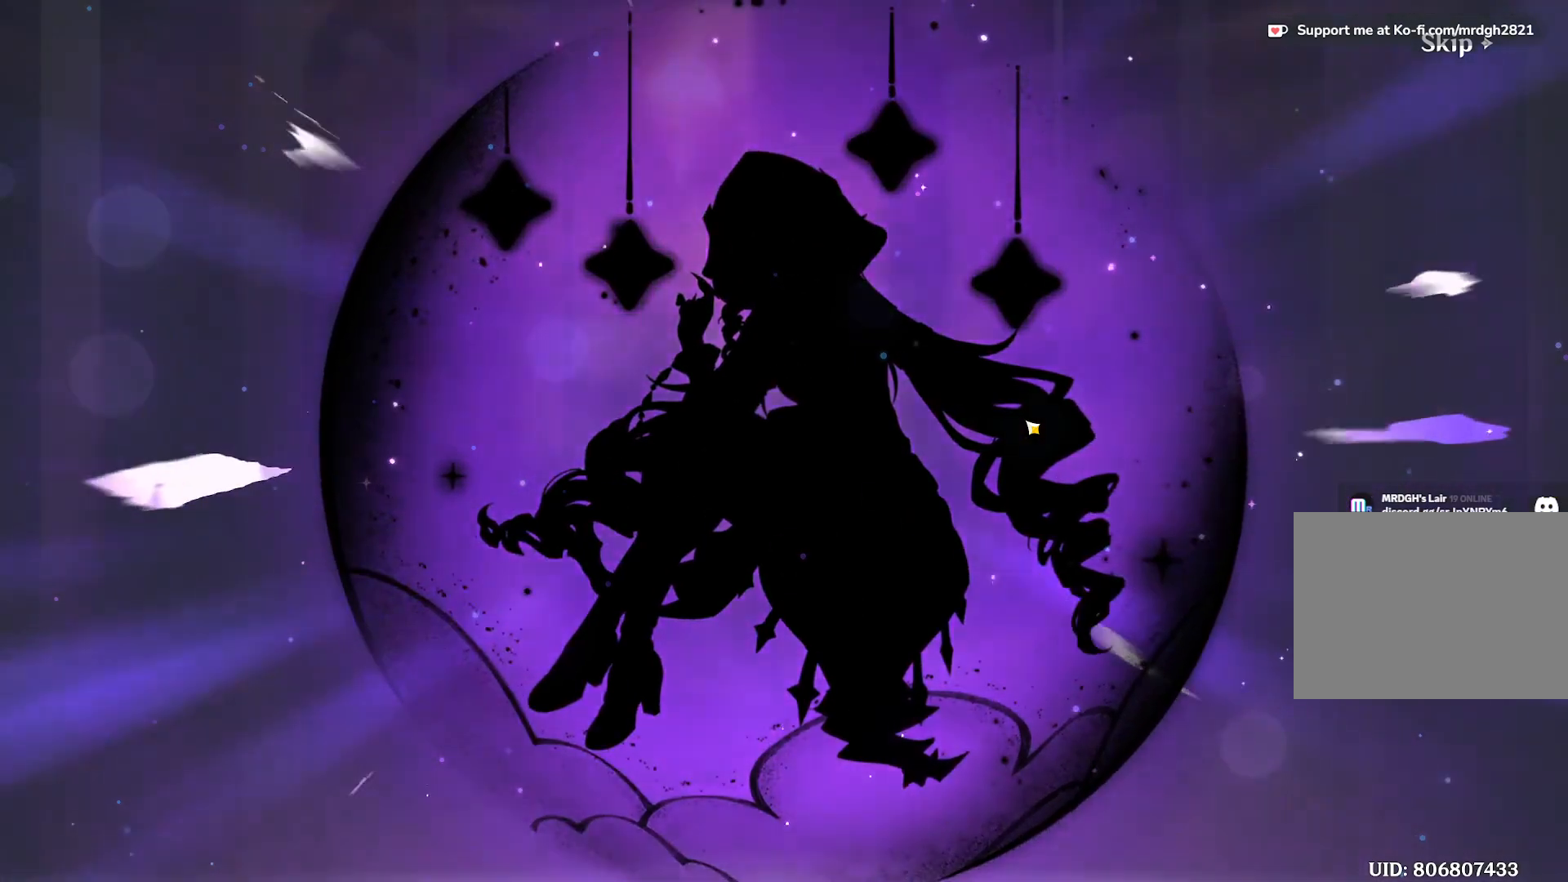
{"keys": [], "mouse": [], "events": []}
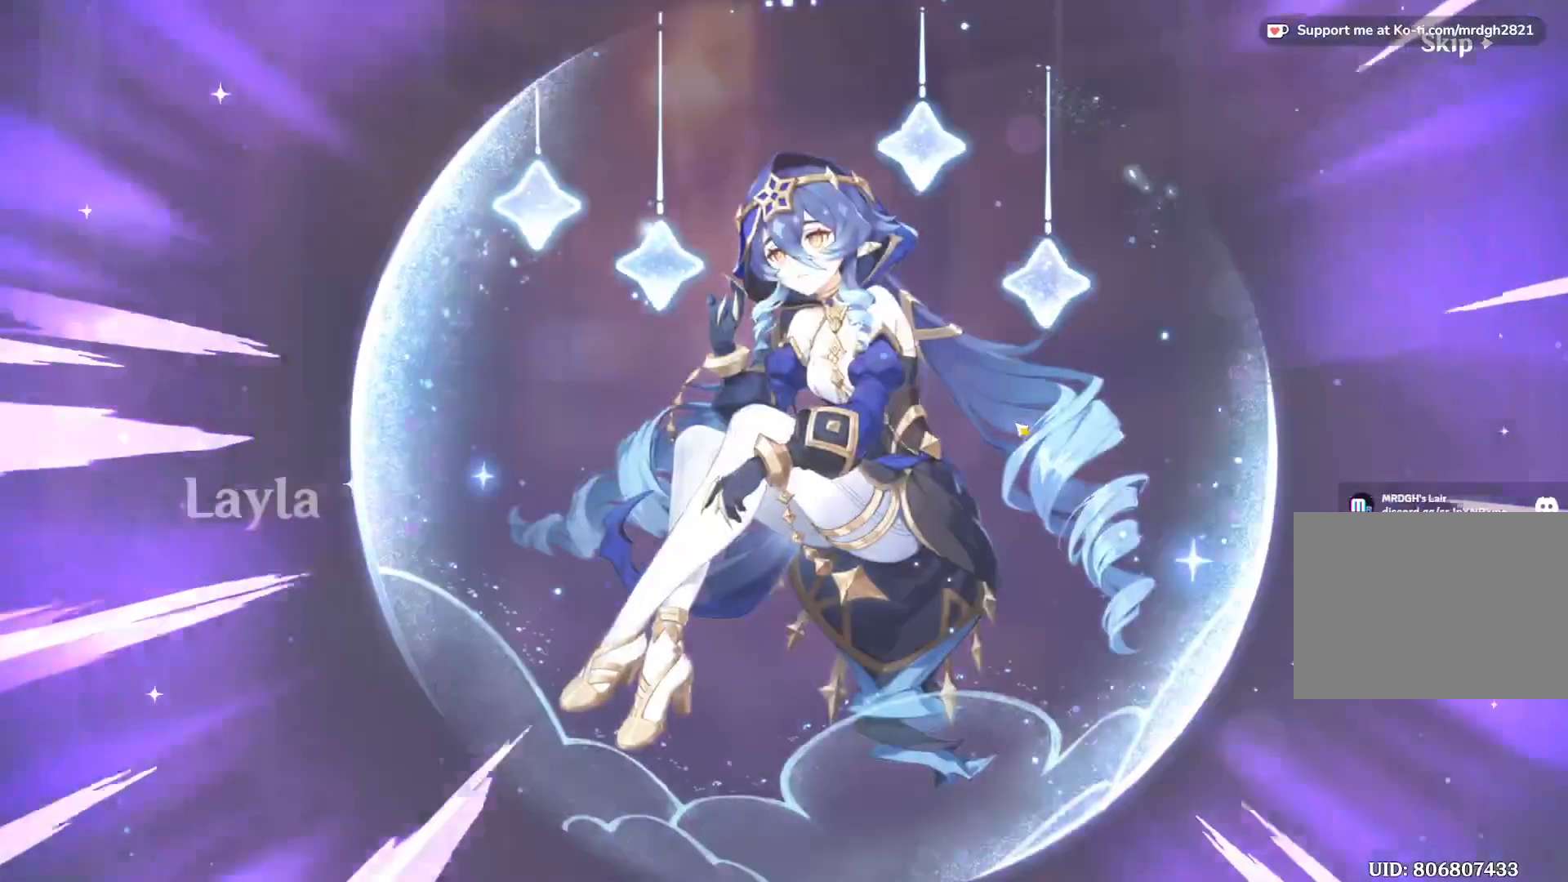
{"keys": [], "mouse": [], "events": []}
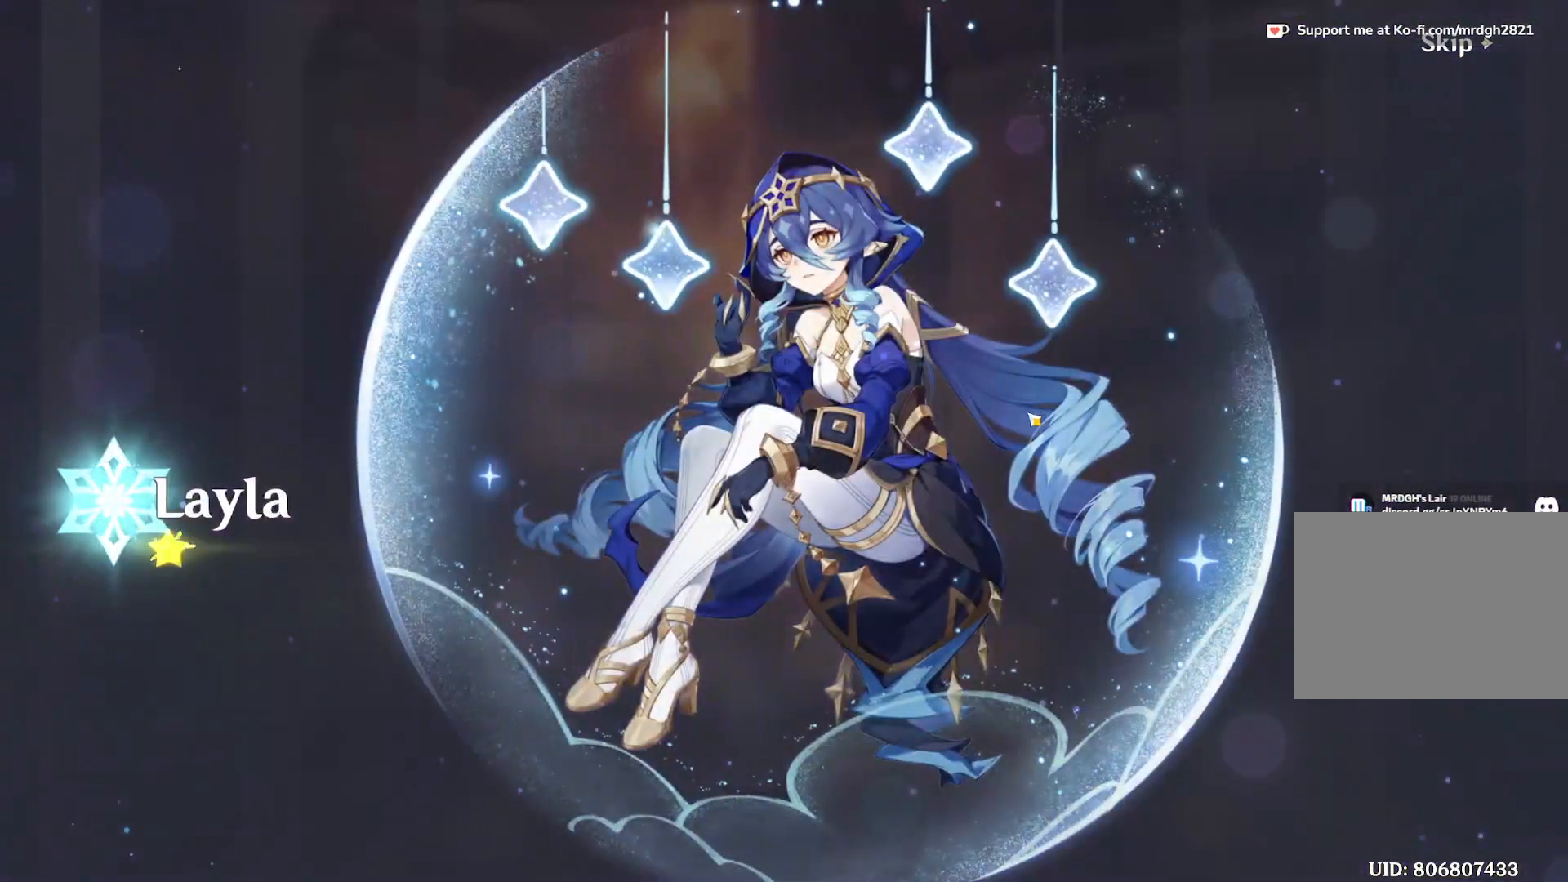
{"keys": [], "mouse": [], "events": []}
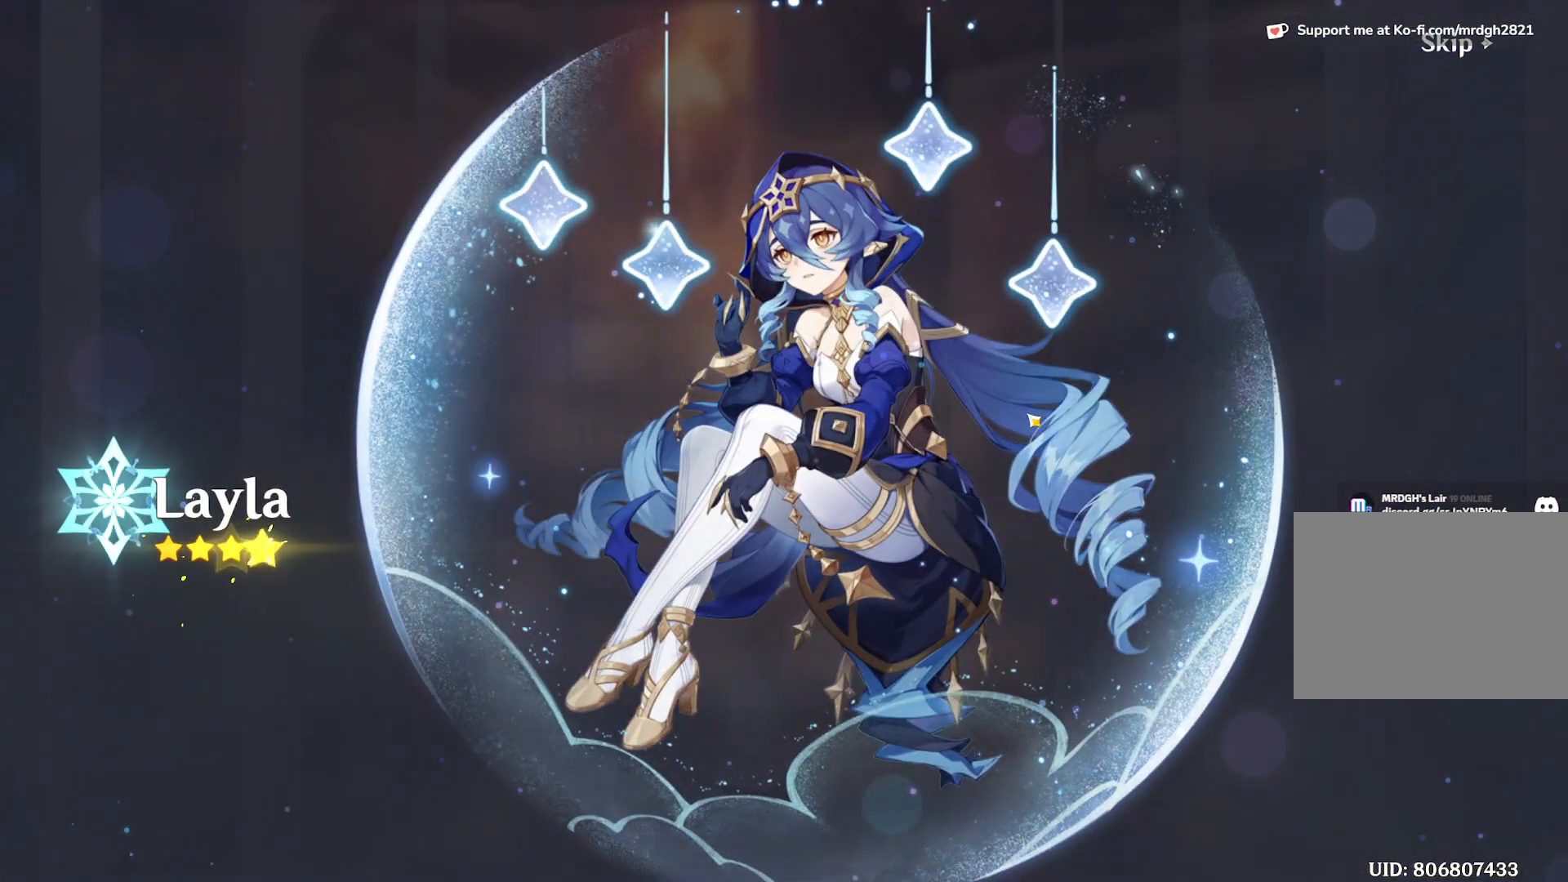
{"keys": [], "mouse": [], "events": [[350, "mouse_left", "down"], [450, "mouse_left", "up"]]}
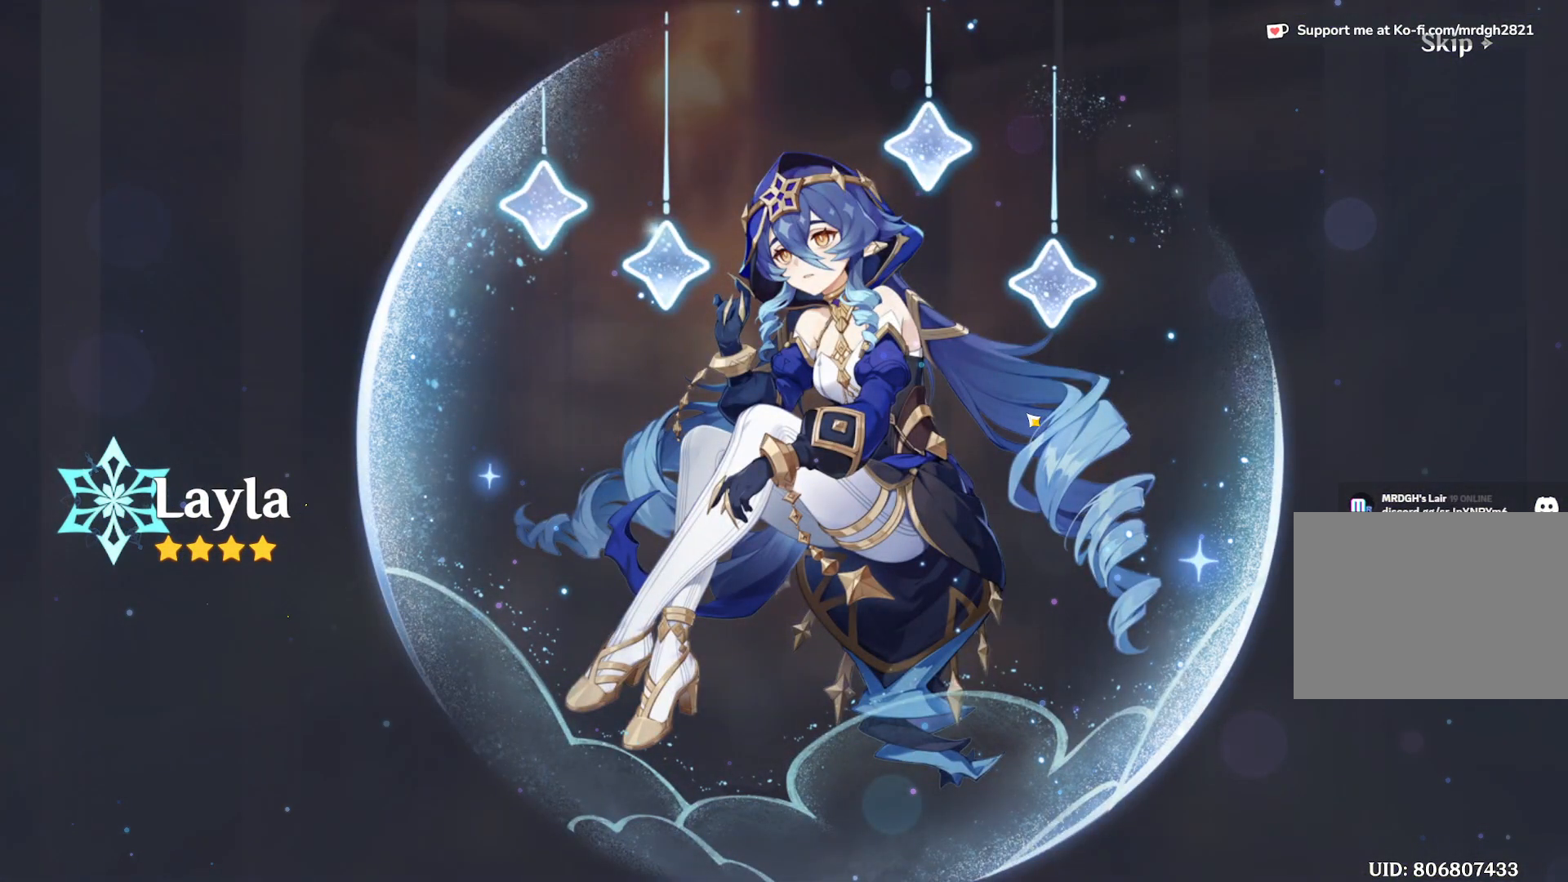
{"keys": [], "mouse": [], "events": []}
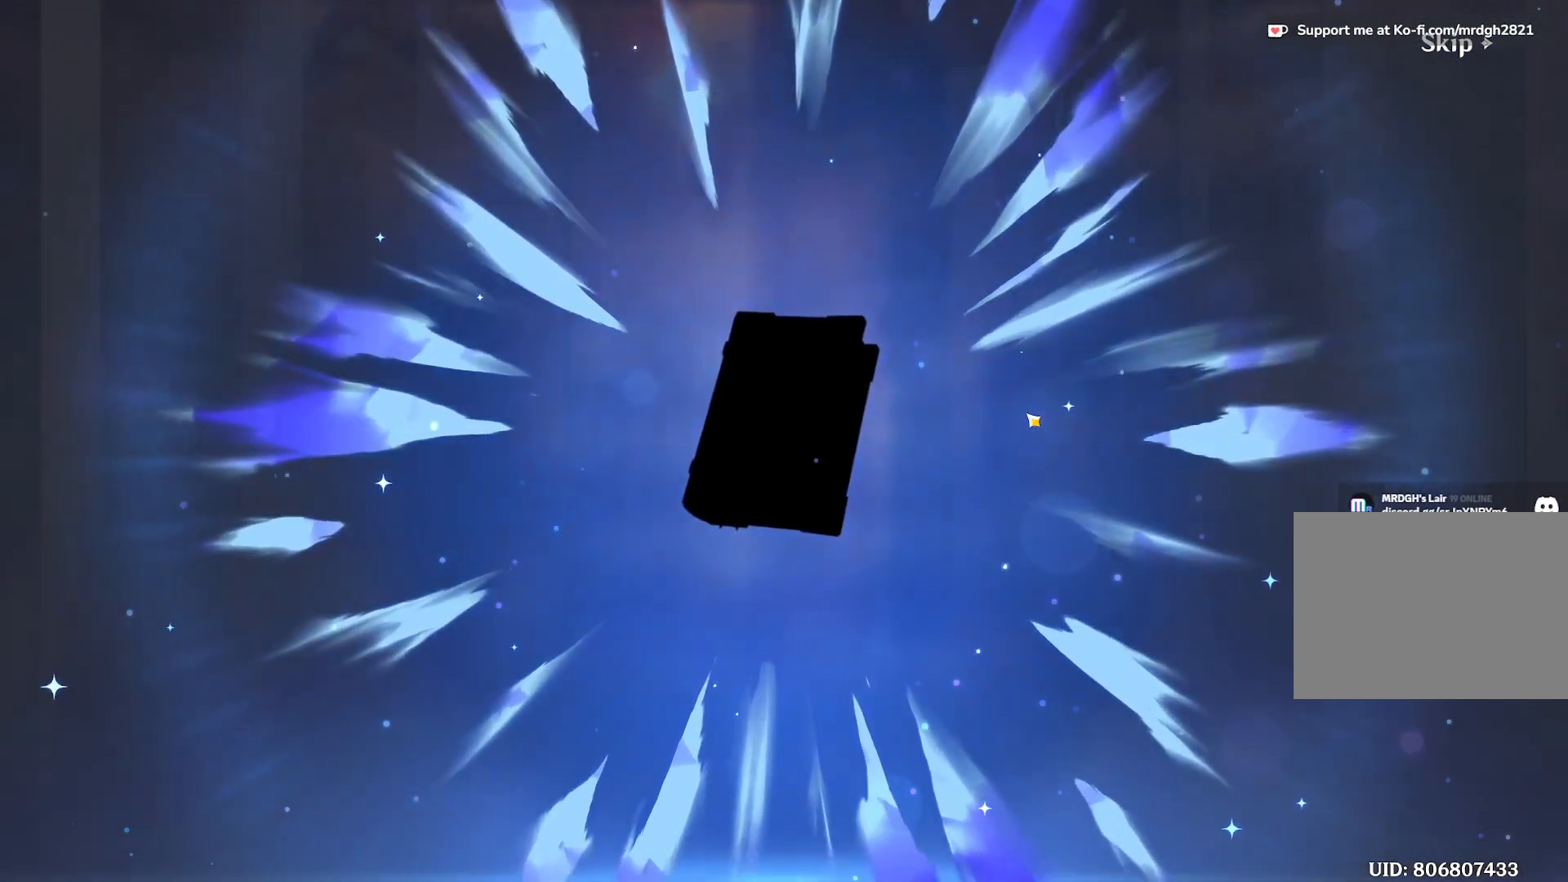
{"keys": [], "mouse": [], "events": []}
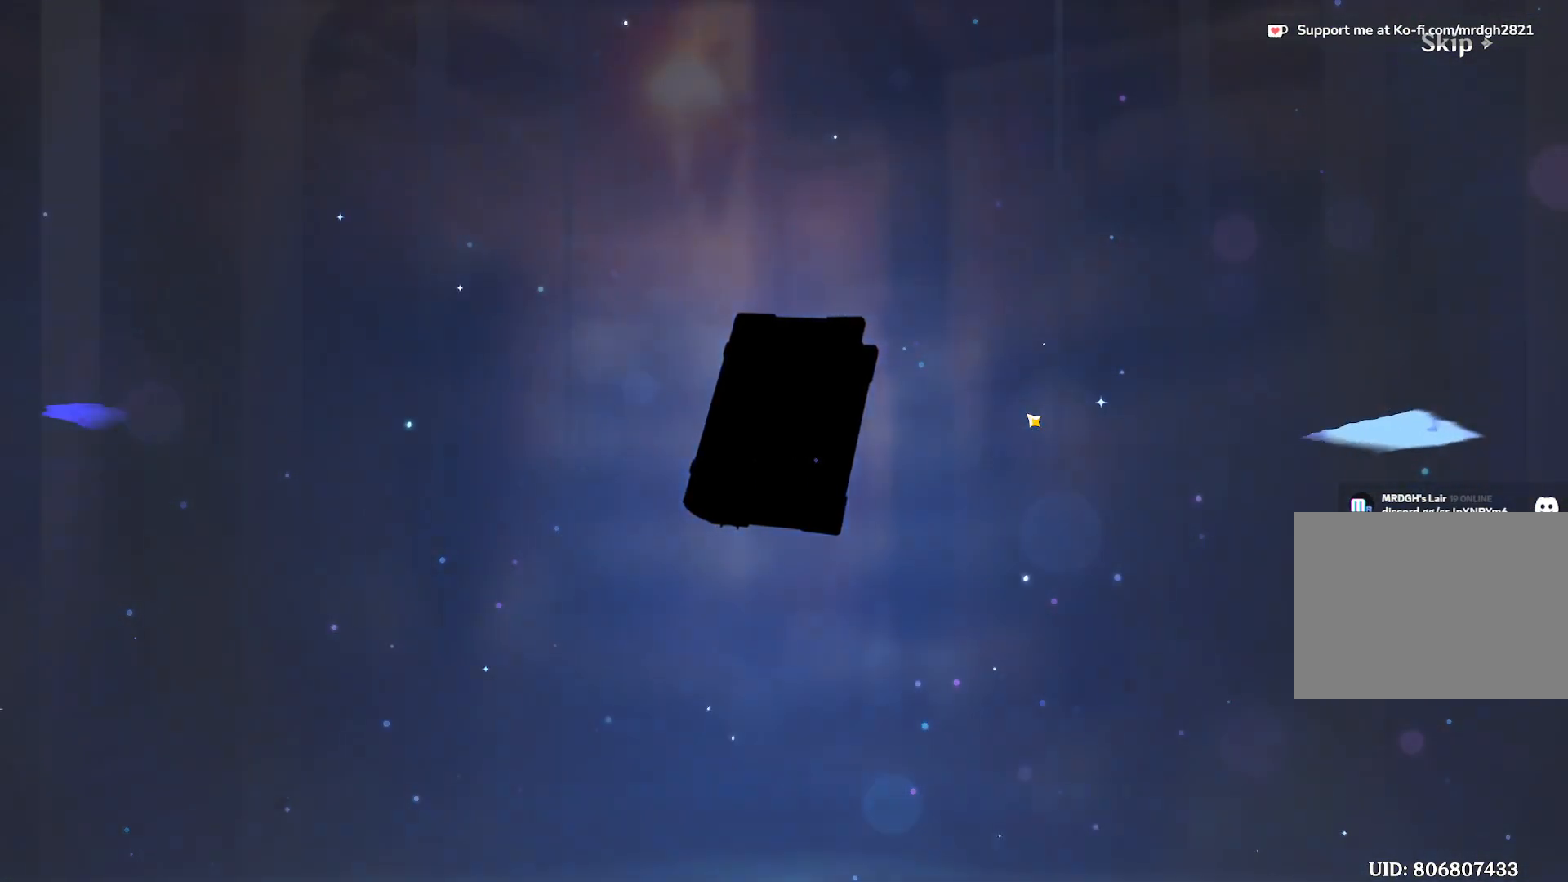
{"keys": [], "mouse": []}
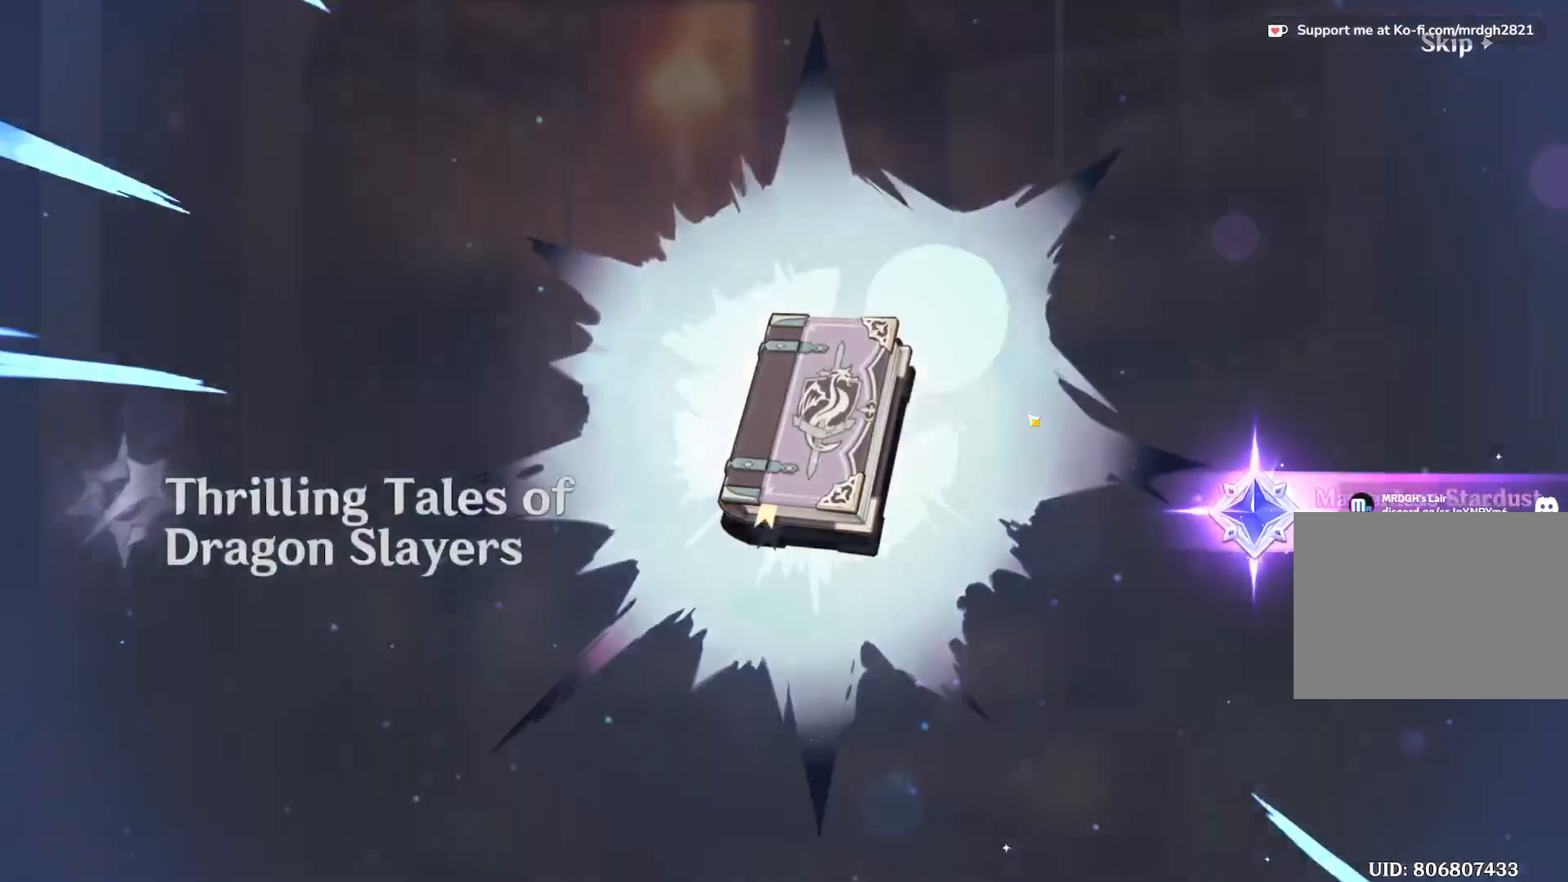
{"keys": [], "mouse": [], "events": [[117, "mouse_left", "down"], [200, "mouse_left", "up"]]}
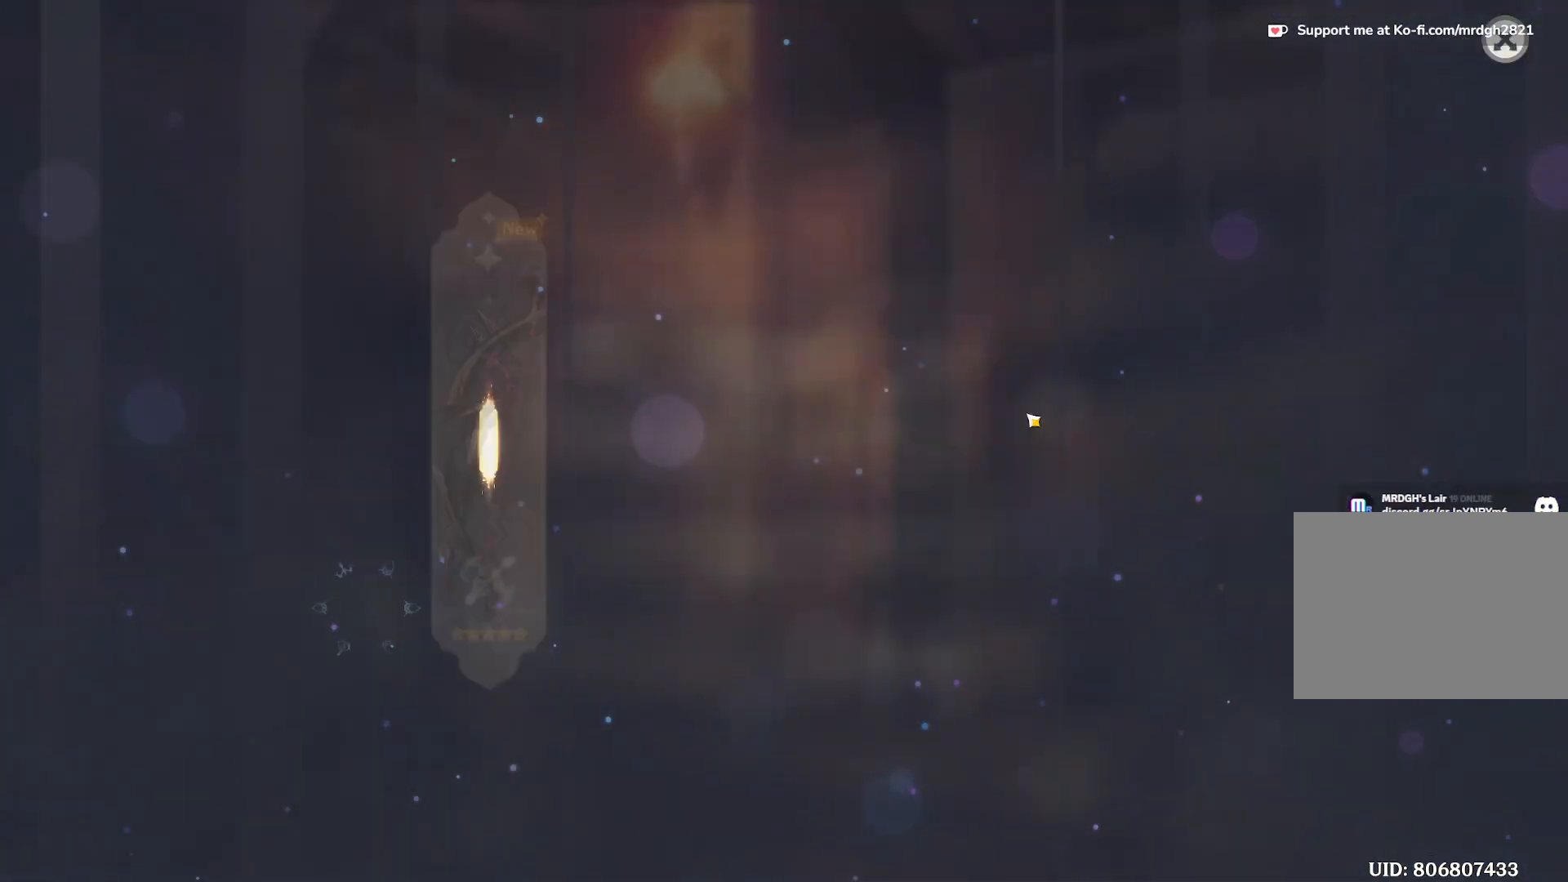
{"keys": [], "mouse": [], "events": []}
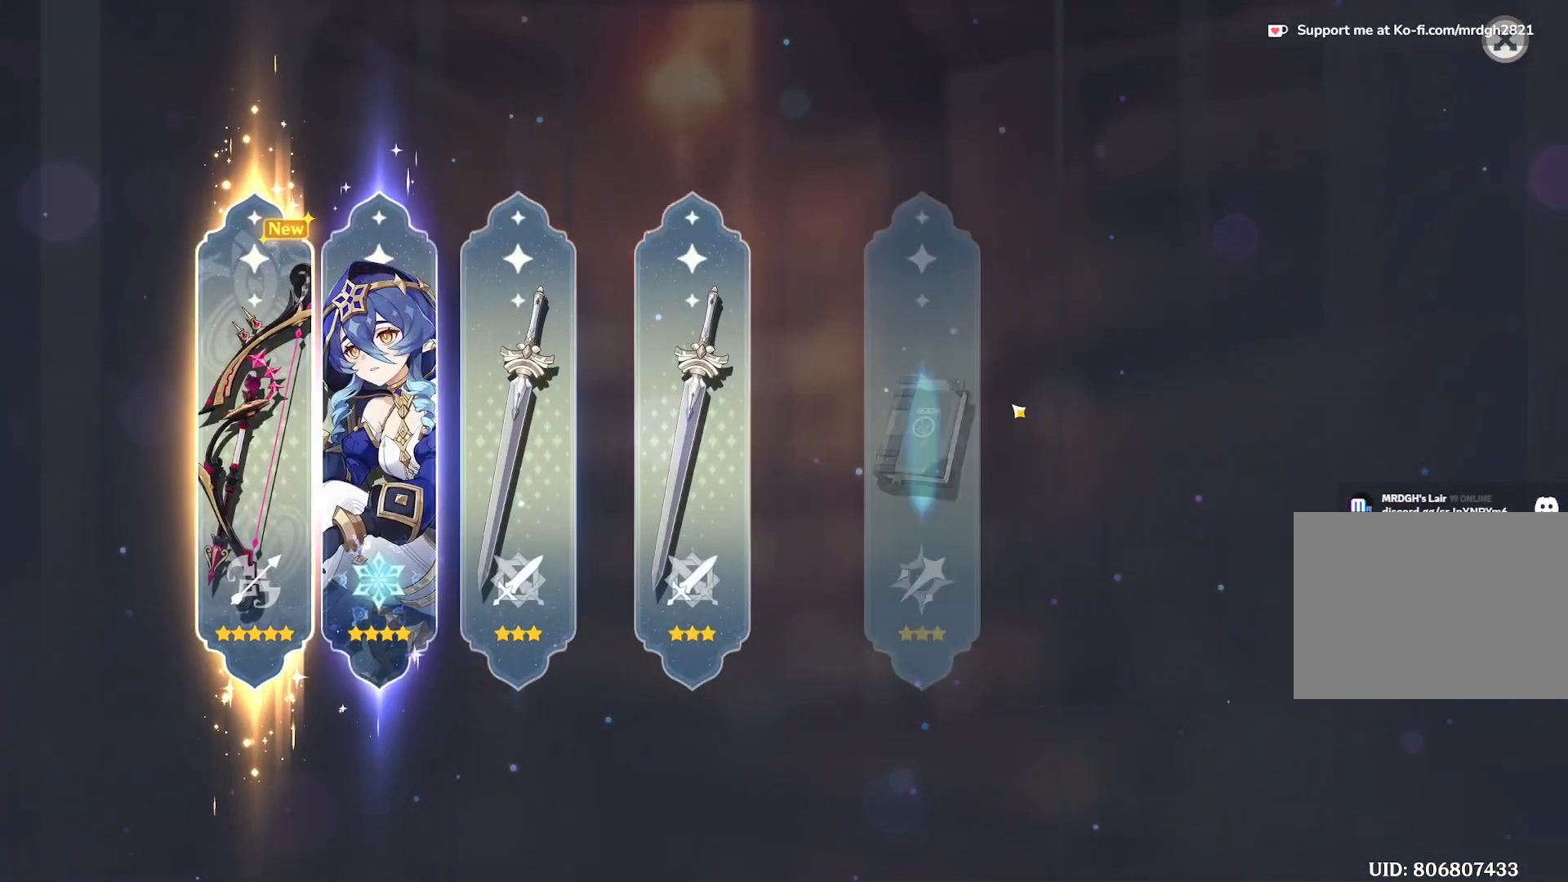
{"keys": [], "mouse": [], "events": []}
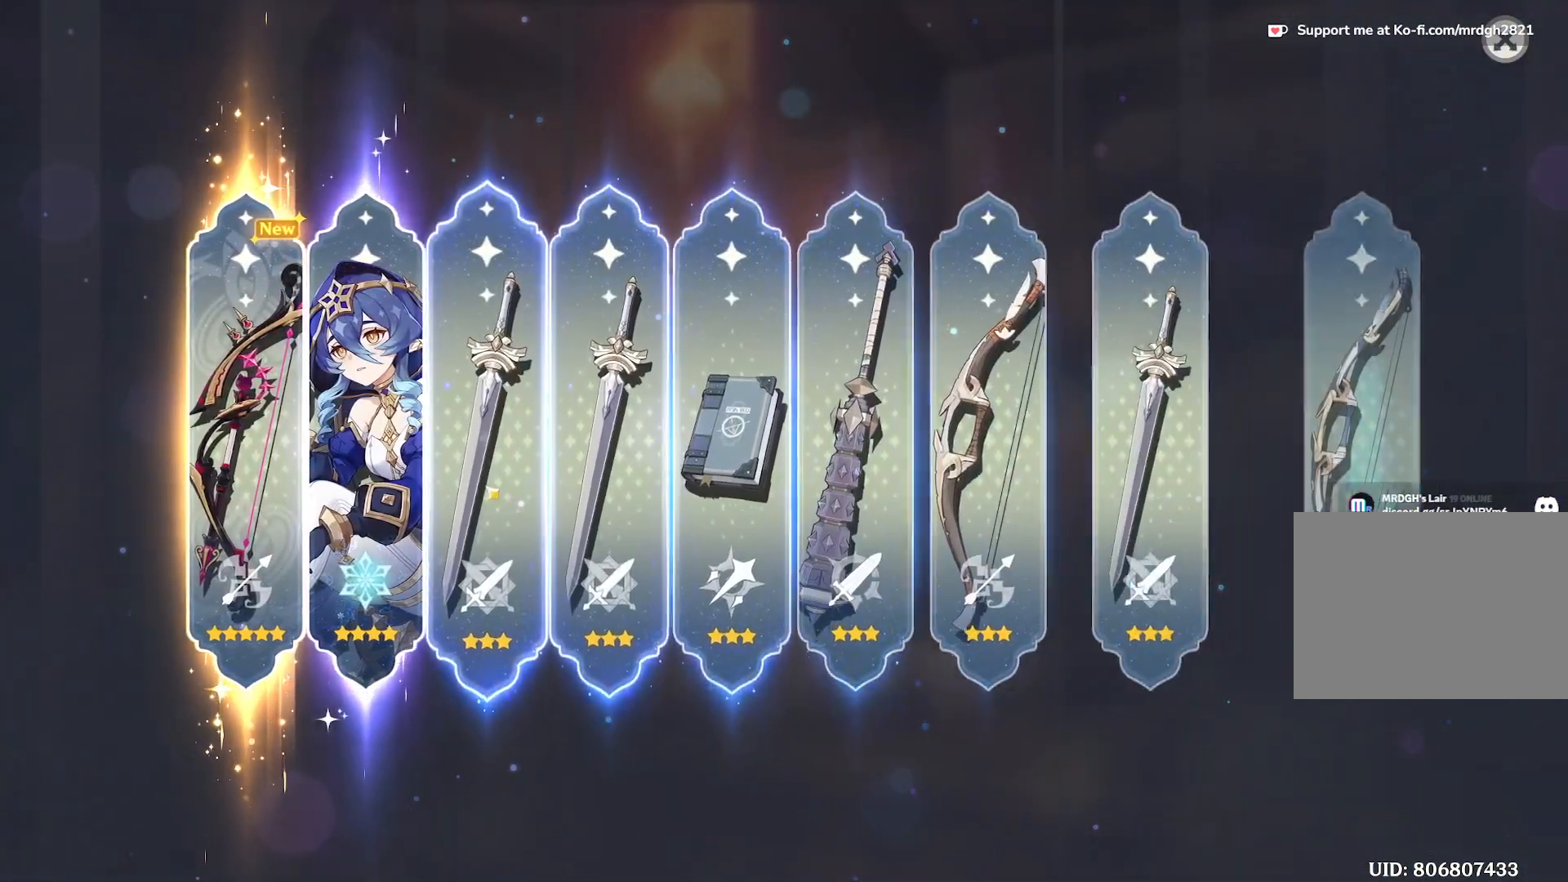
{"keys": [], "mouse": [], "events": []}
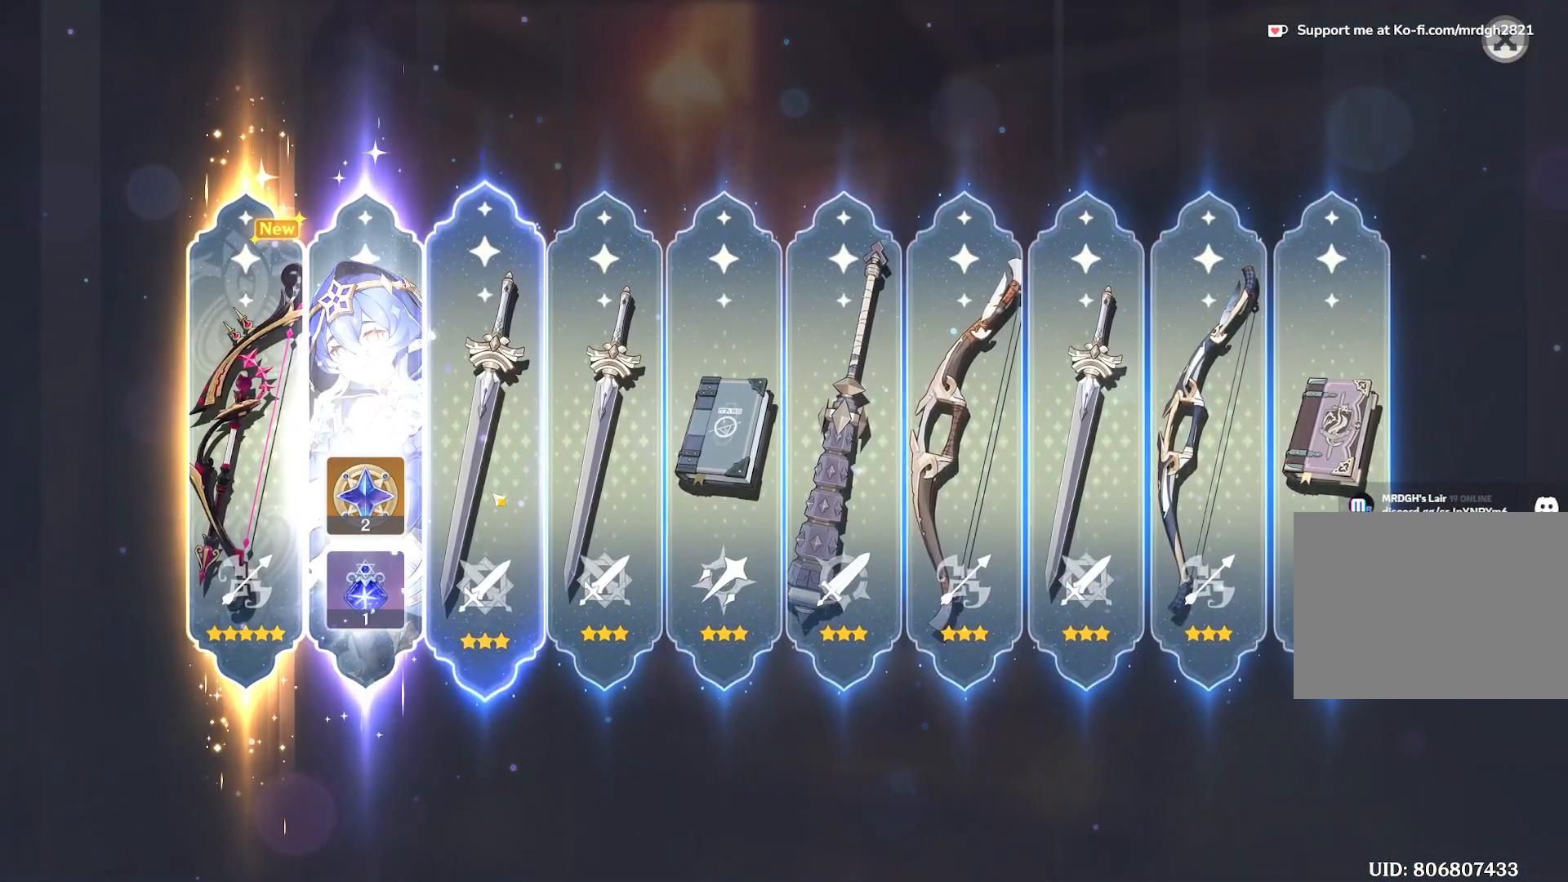
{"keys": [], "mouse": [], "events": []}
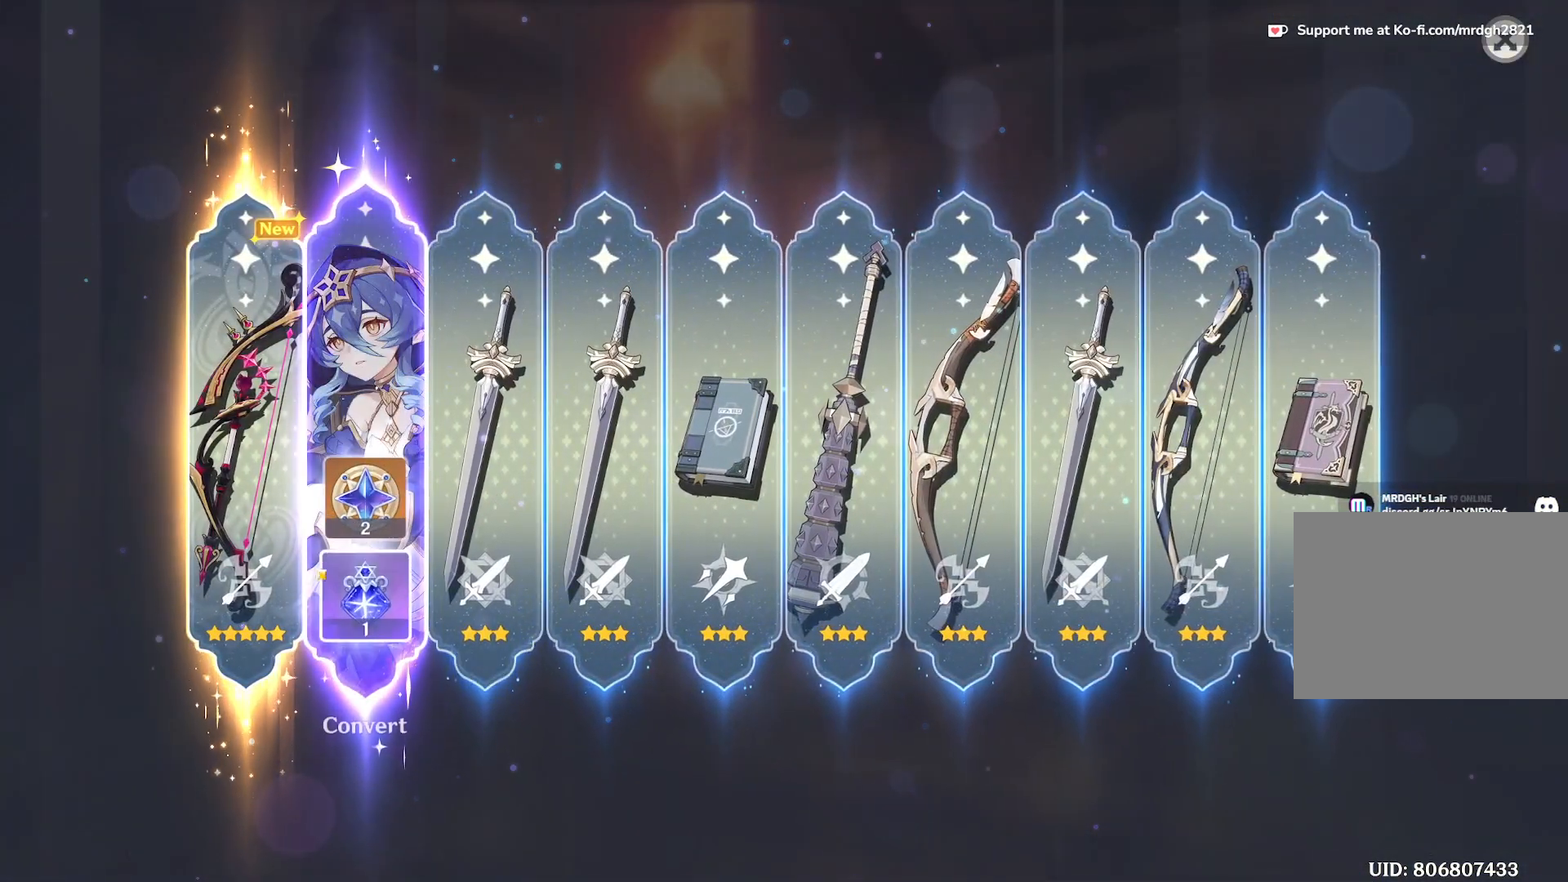
{"keys": [], "mouse": [], "events": []}
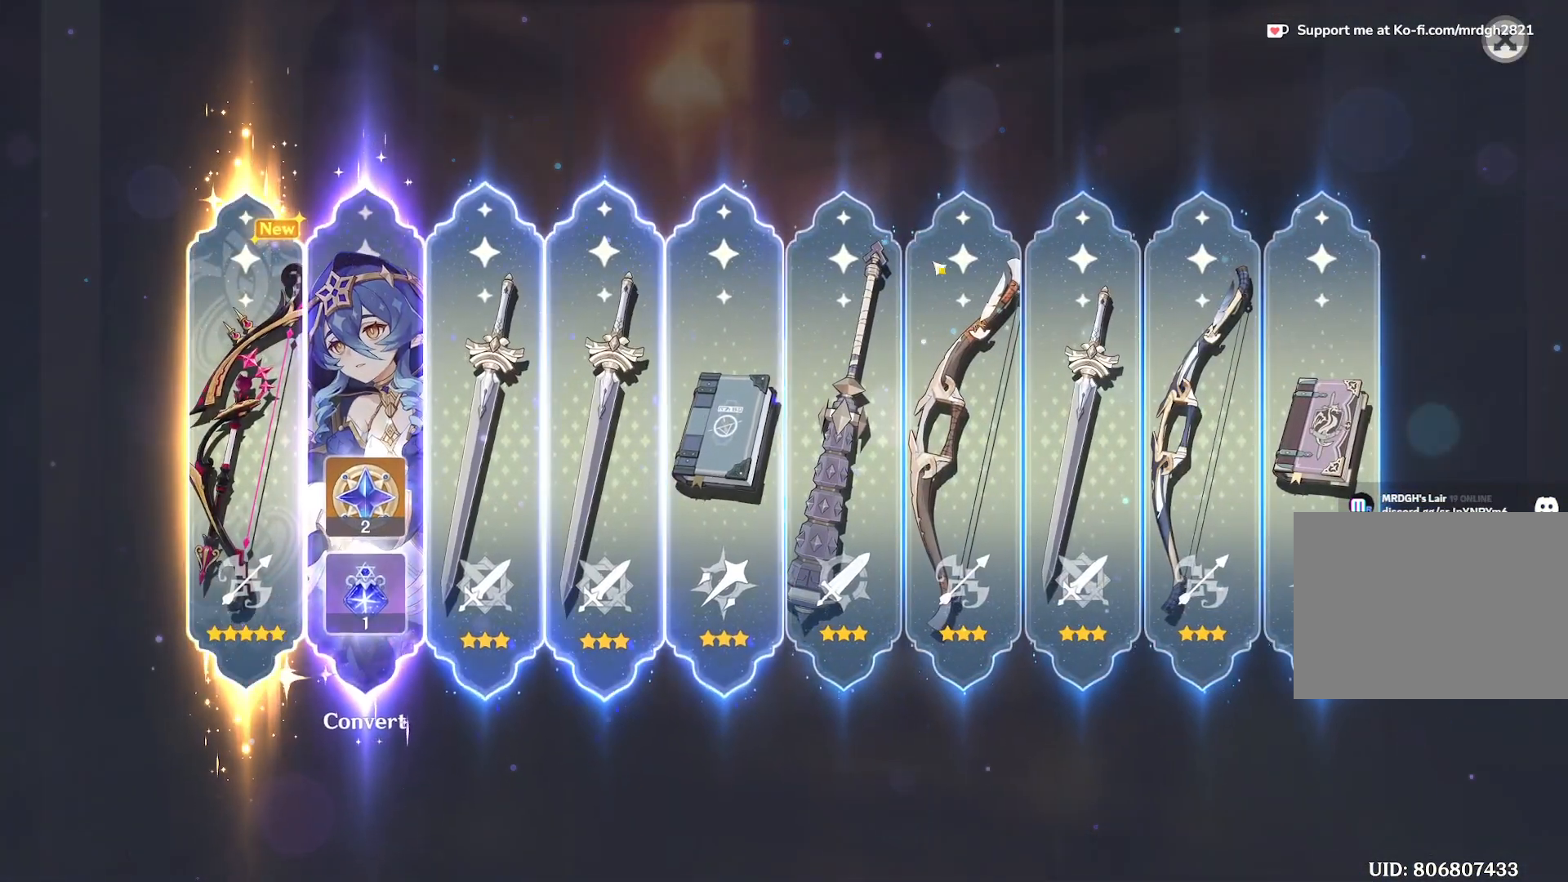
{"keys": [], "mouse": [], "events": []}
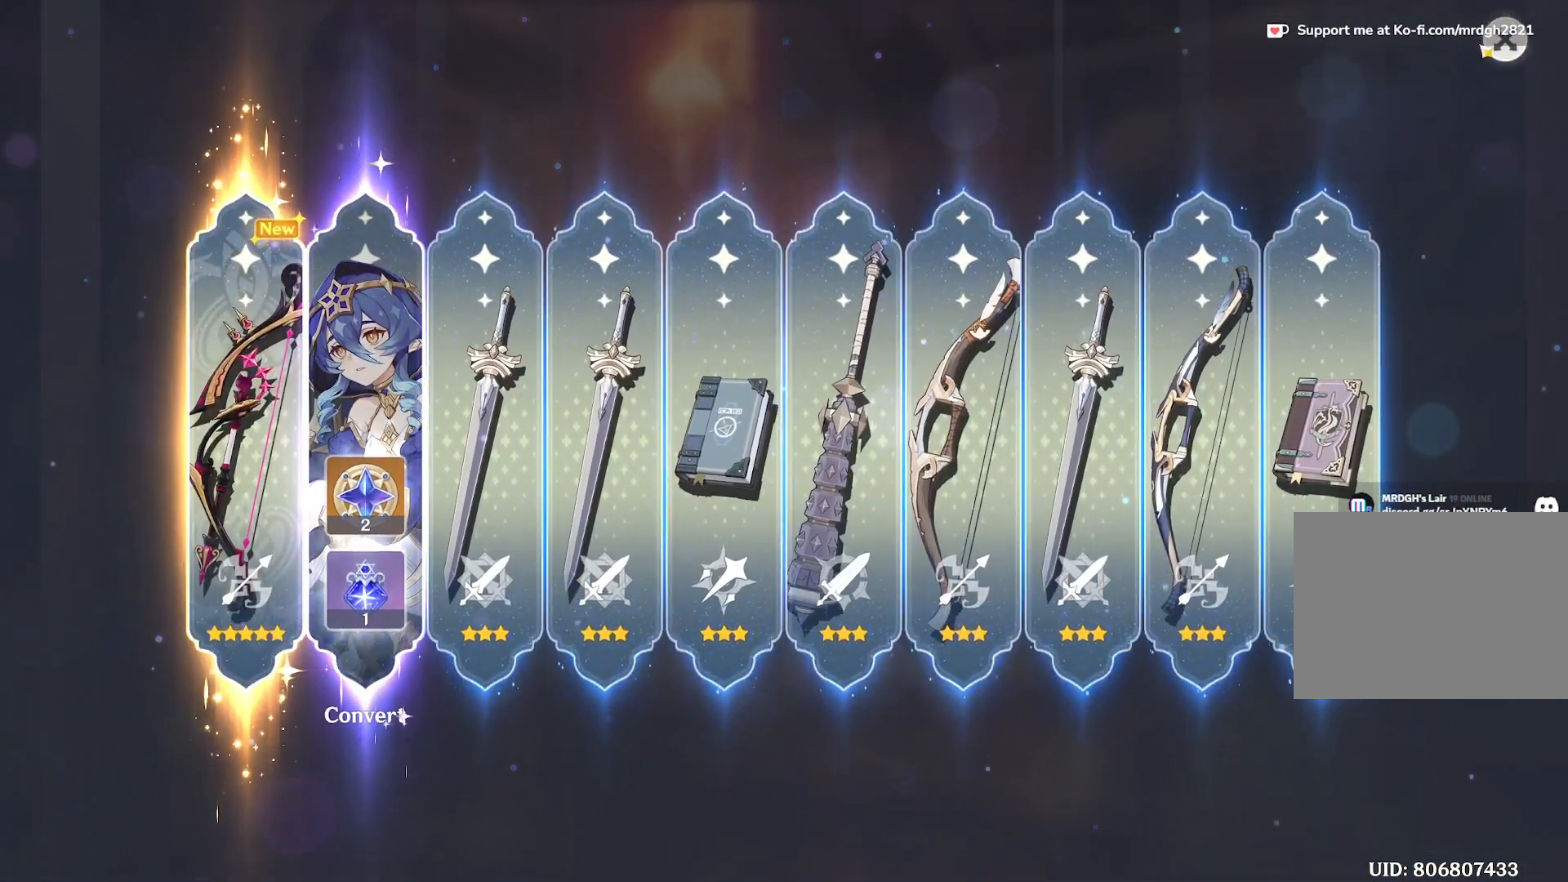
{"keys": [], "mouse": [], "events": [[83, "mouse_left", "down"], [200, "mouse_left", "up"]]}
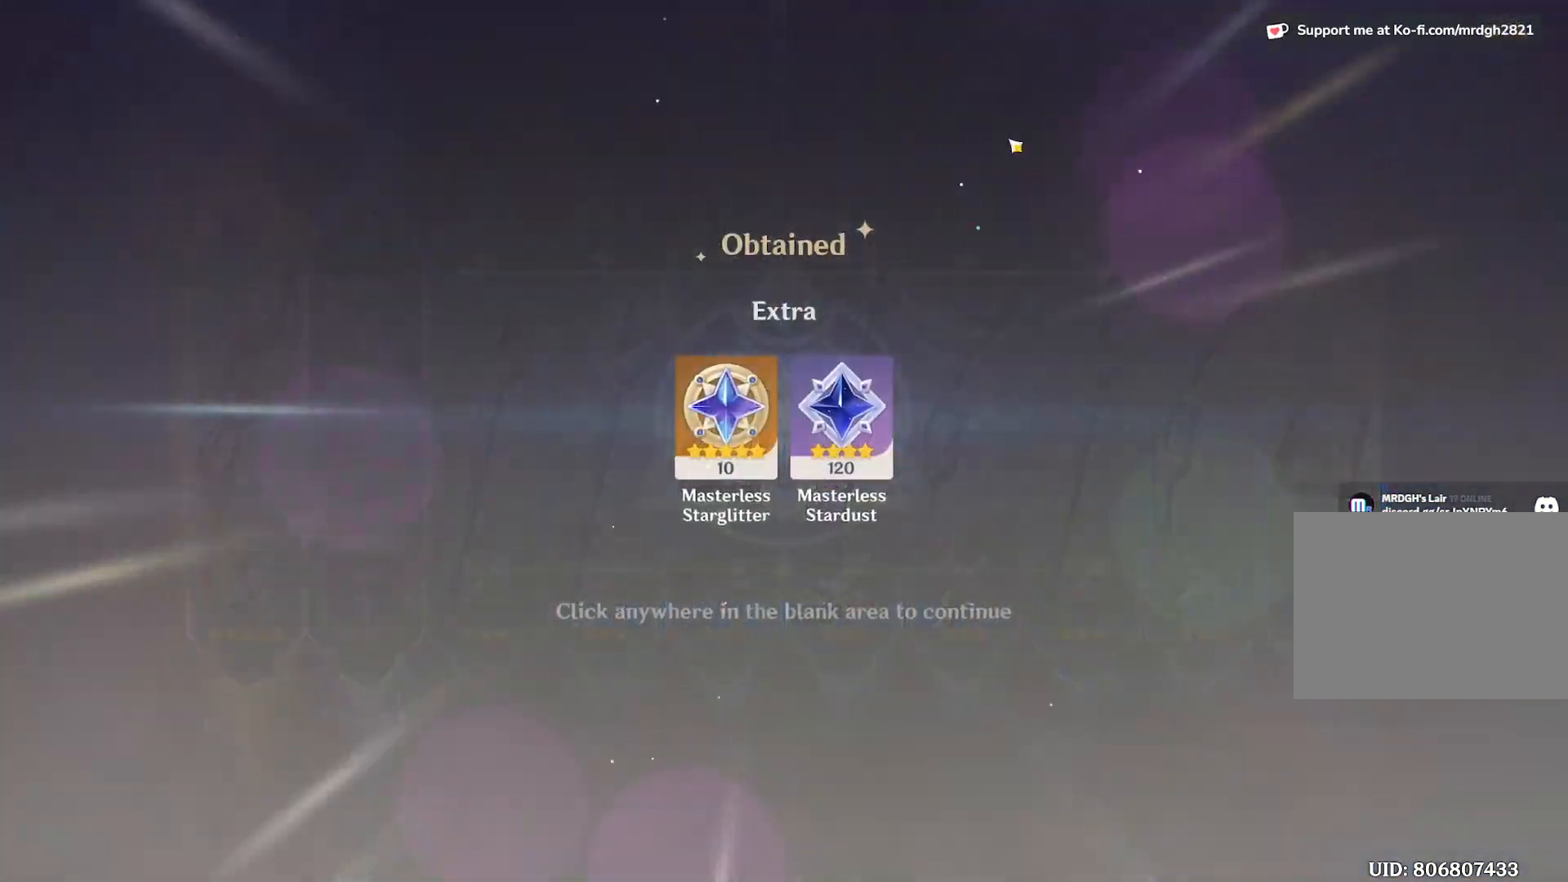
{"keys": [], "mouse": [], "events": []}
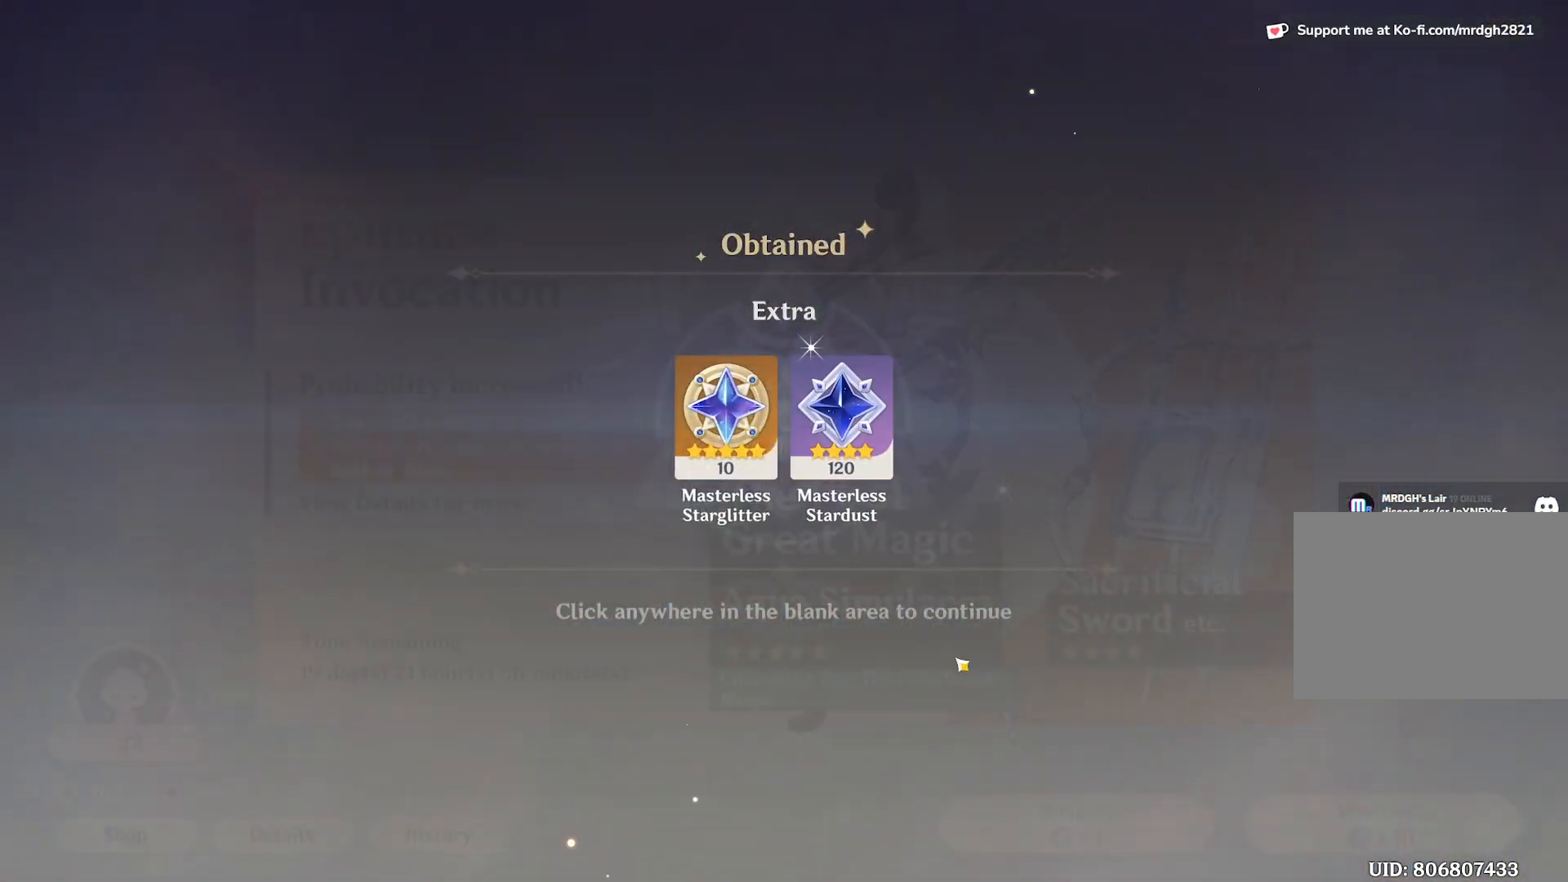
{"keys": [], "mouse": [], "events": [[67, "mouse_left", "down"], [150, "mouse_left", "up"]]}